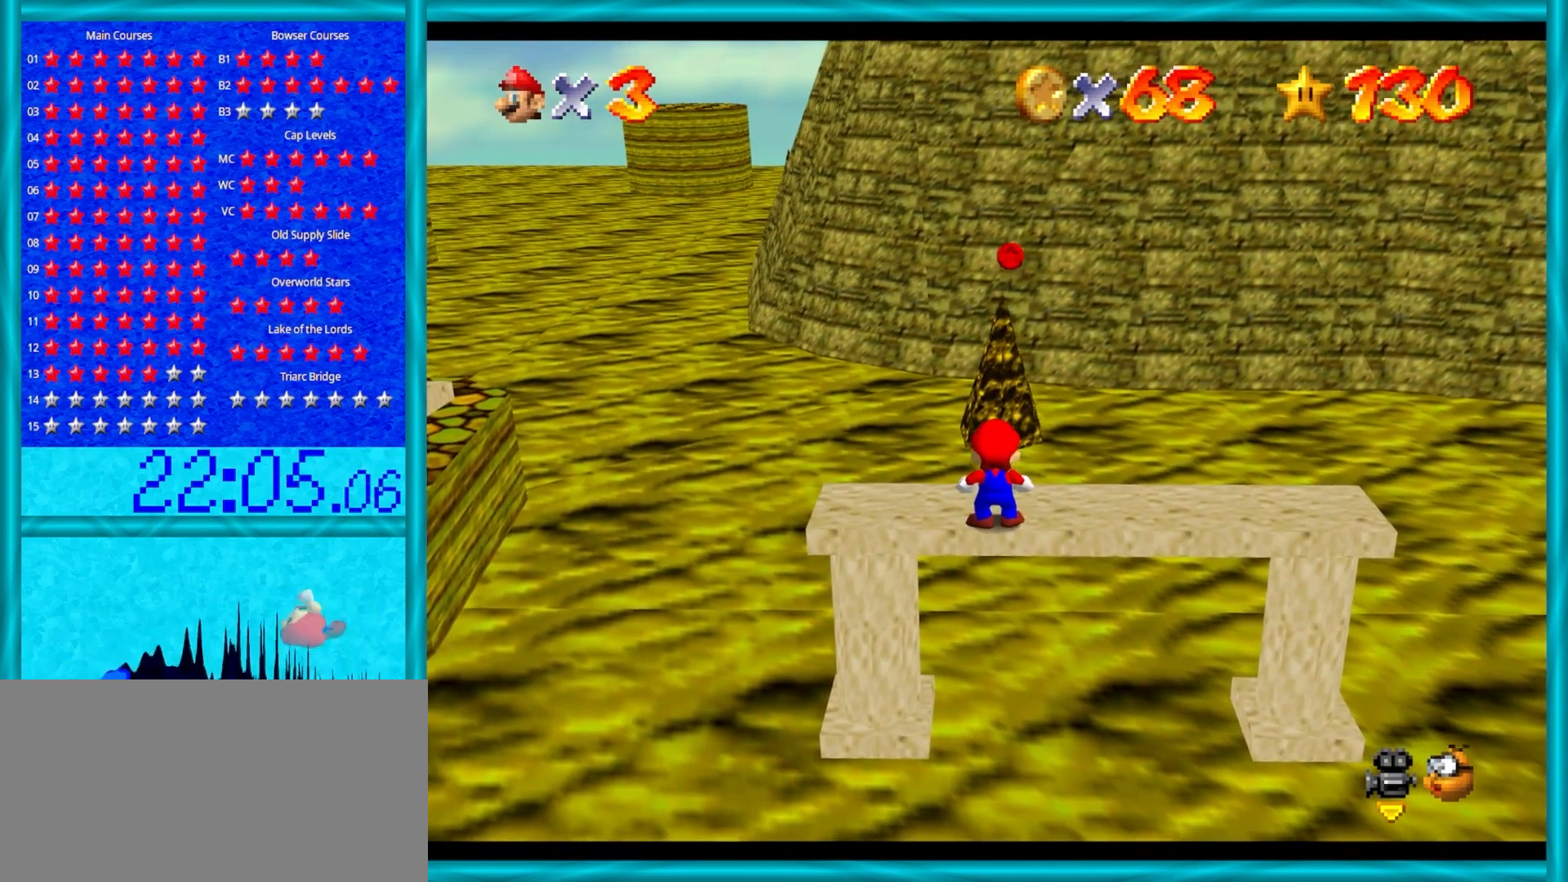
Gameplay with a controller (Nintendo layout); each line is a JSON object with the inputs held at the frame after it. "events" lists button and stick changes between this image and that frame as [ms after this image, input, new state], when the widget could be followed in between. Not read: L1 L3 R3.
{"buttons": [], "left_stick": "up", "events": [[150, "Z", "down"], [283, "Z", "up"], [433, "left_stick", "up"]]}
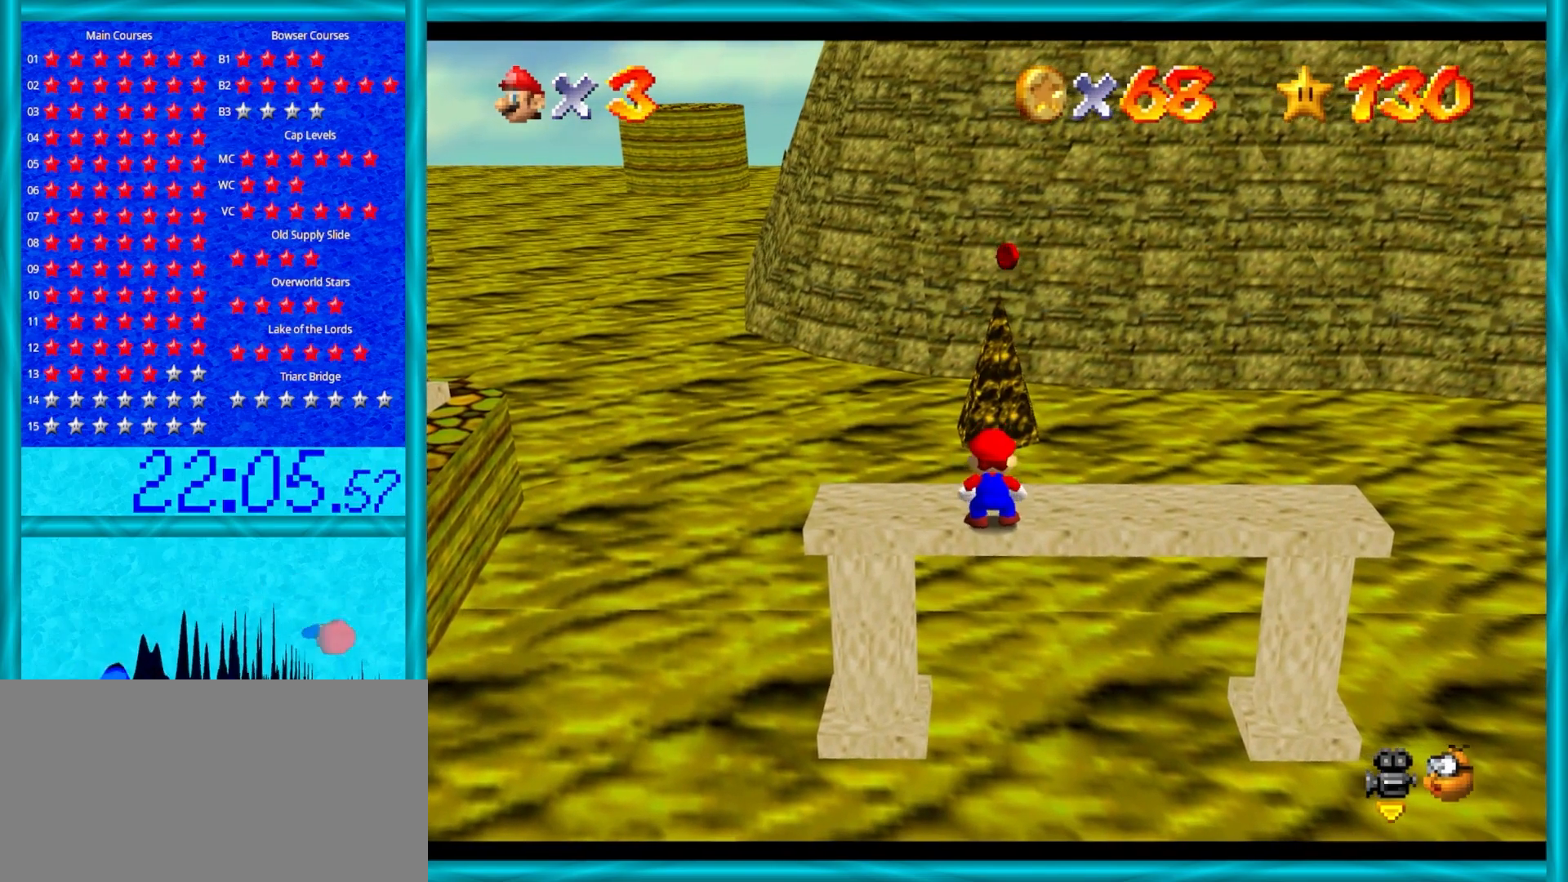
{"buttons": ["A", "Z"], "left_stick": "up", "events": [[433, "Z", "down"], [467, "A", "down"]]}
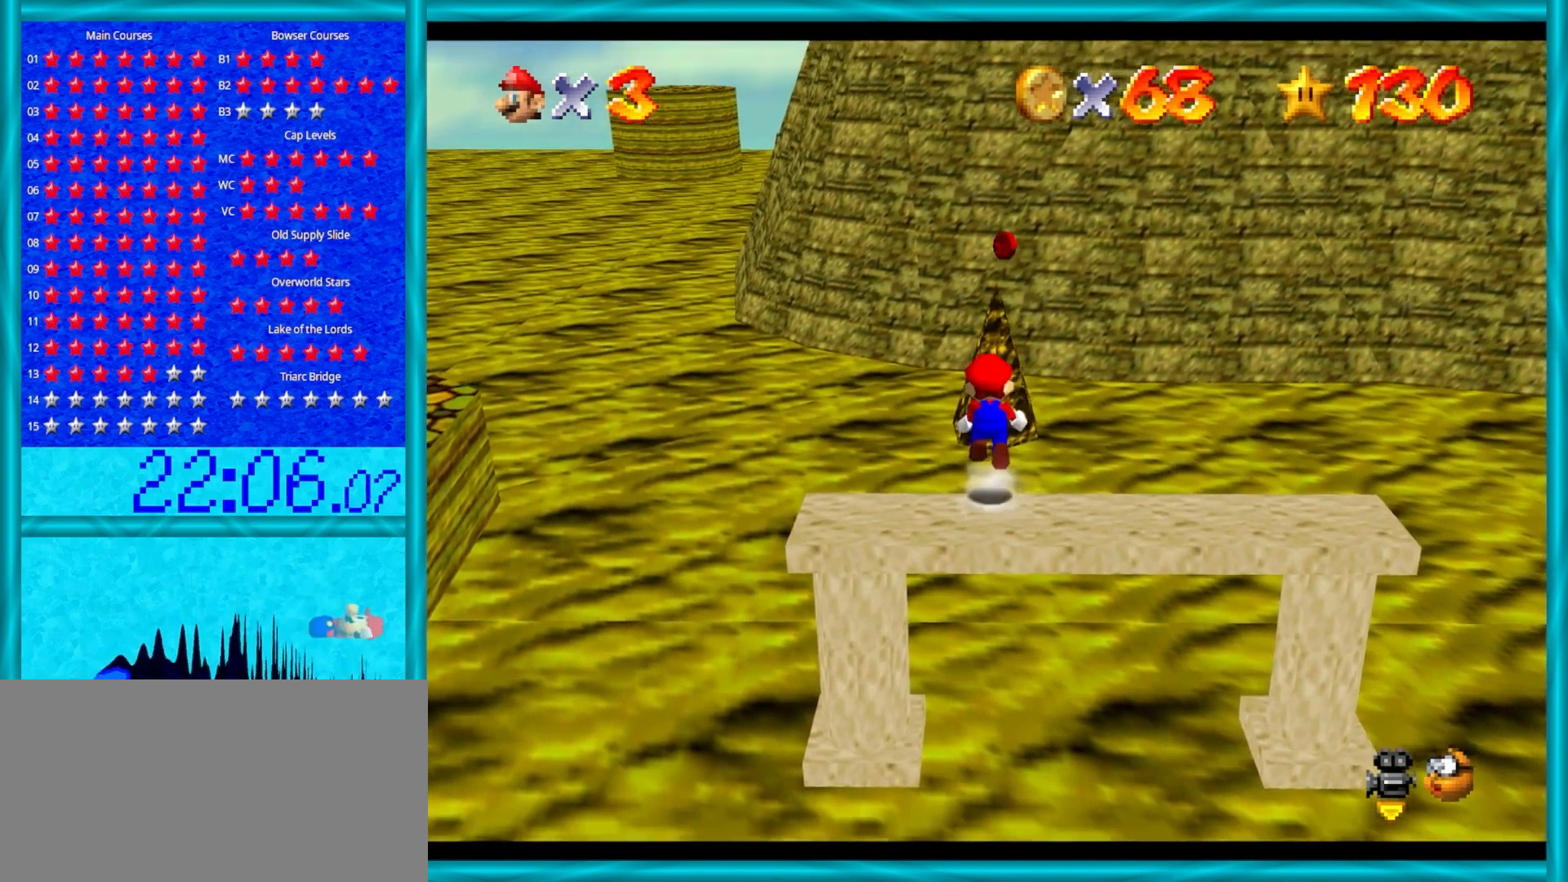
{"buttons": [], "left_stick": "up", "events": [[183, "A", "up"], [417, "Z", "up"]]}
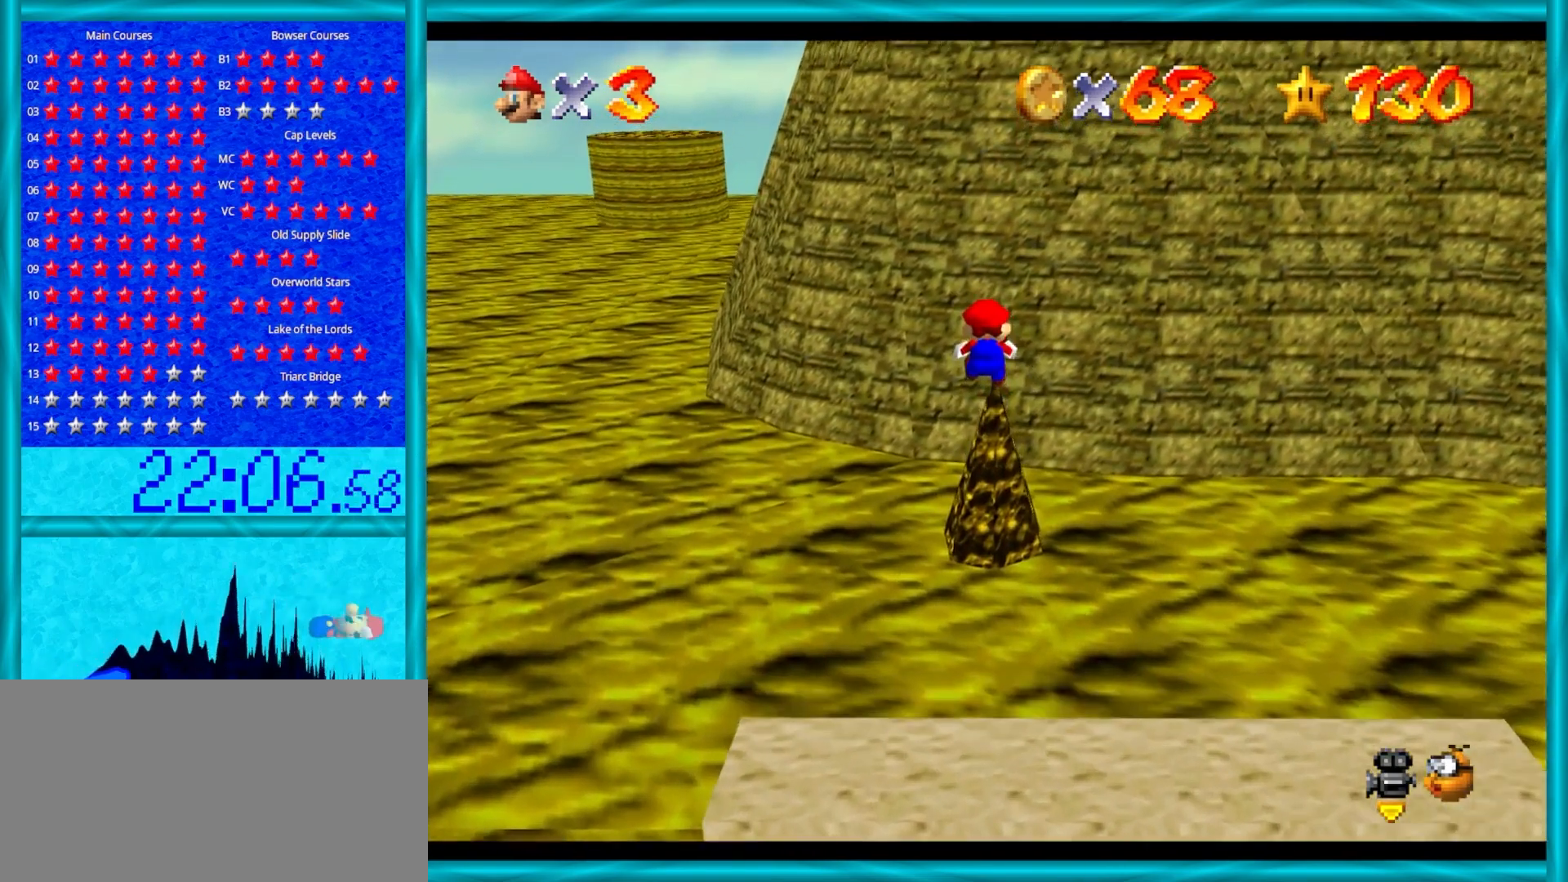
{"buttons": [], "left_stick": "up", "events": []}
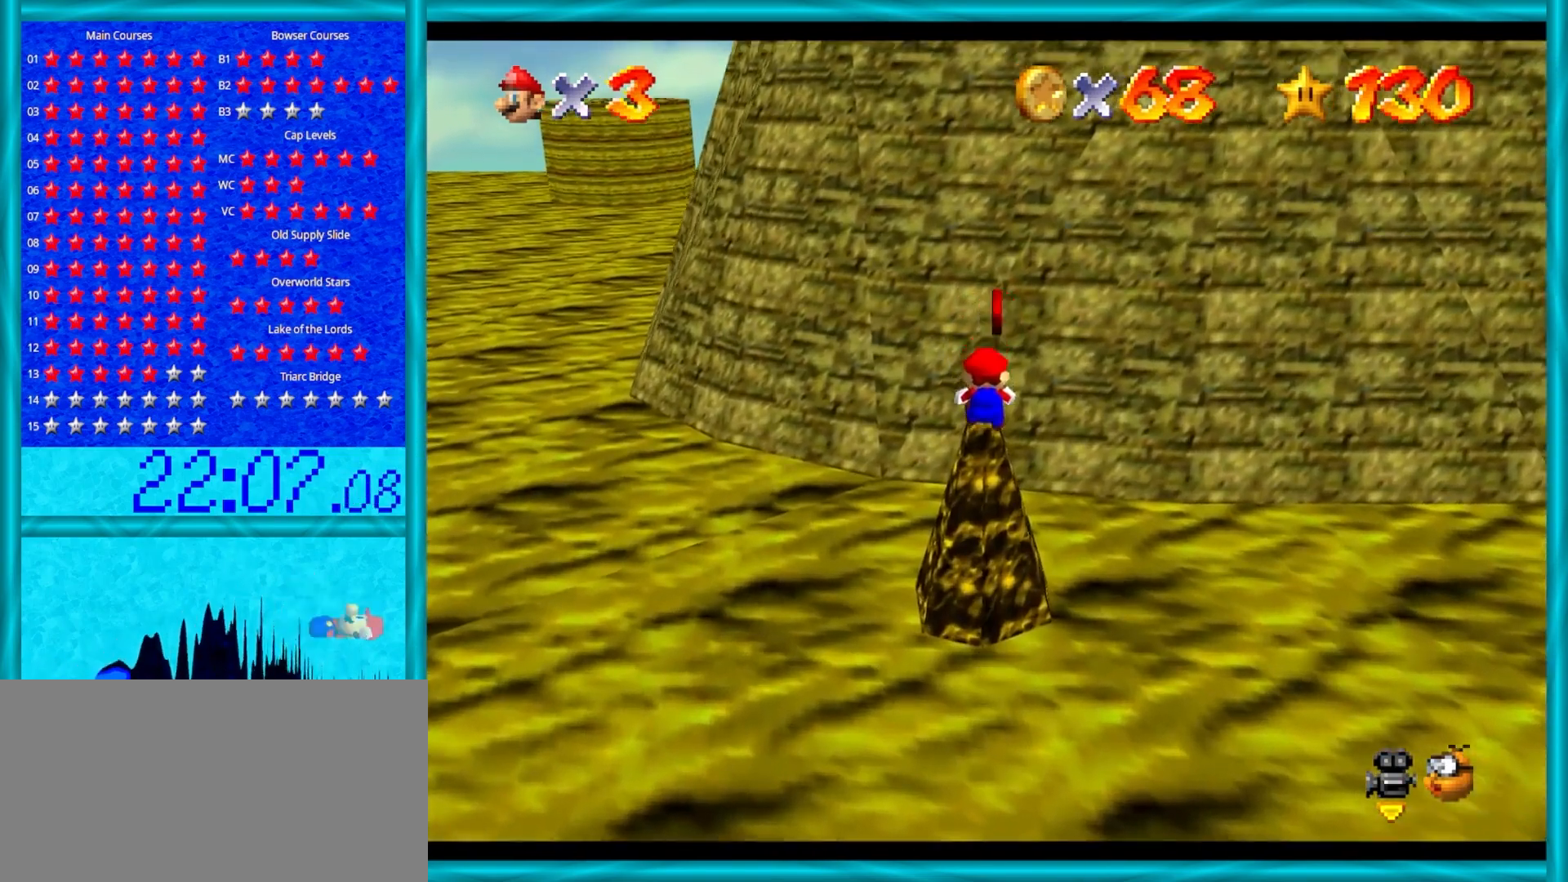
{"buttons": ["A"], "left_stick": "up", "events": [[500, "A", "down"]]}
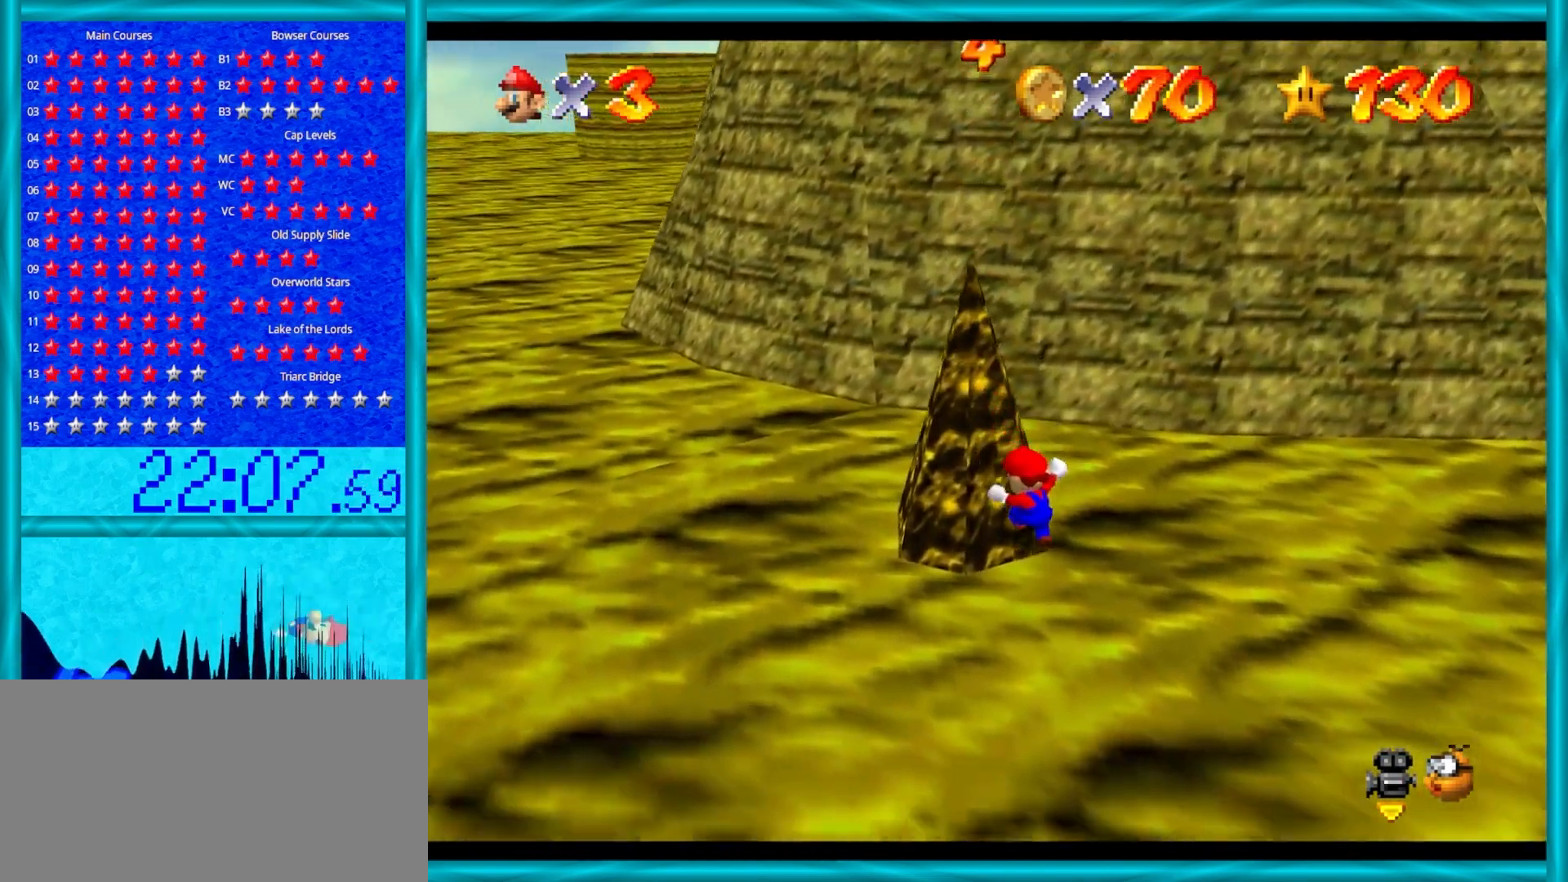
{"buttons": ["A"], "left_stick": "up", "events": []}
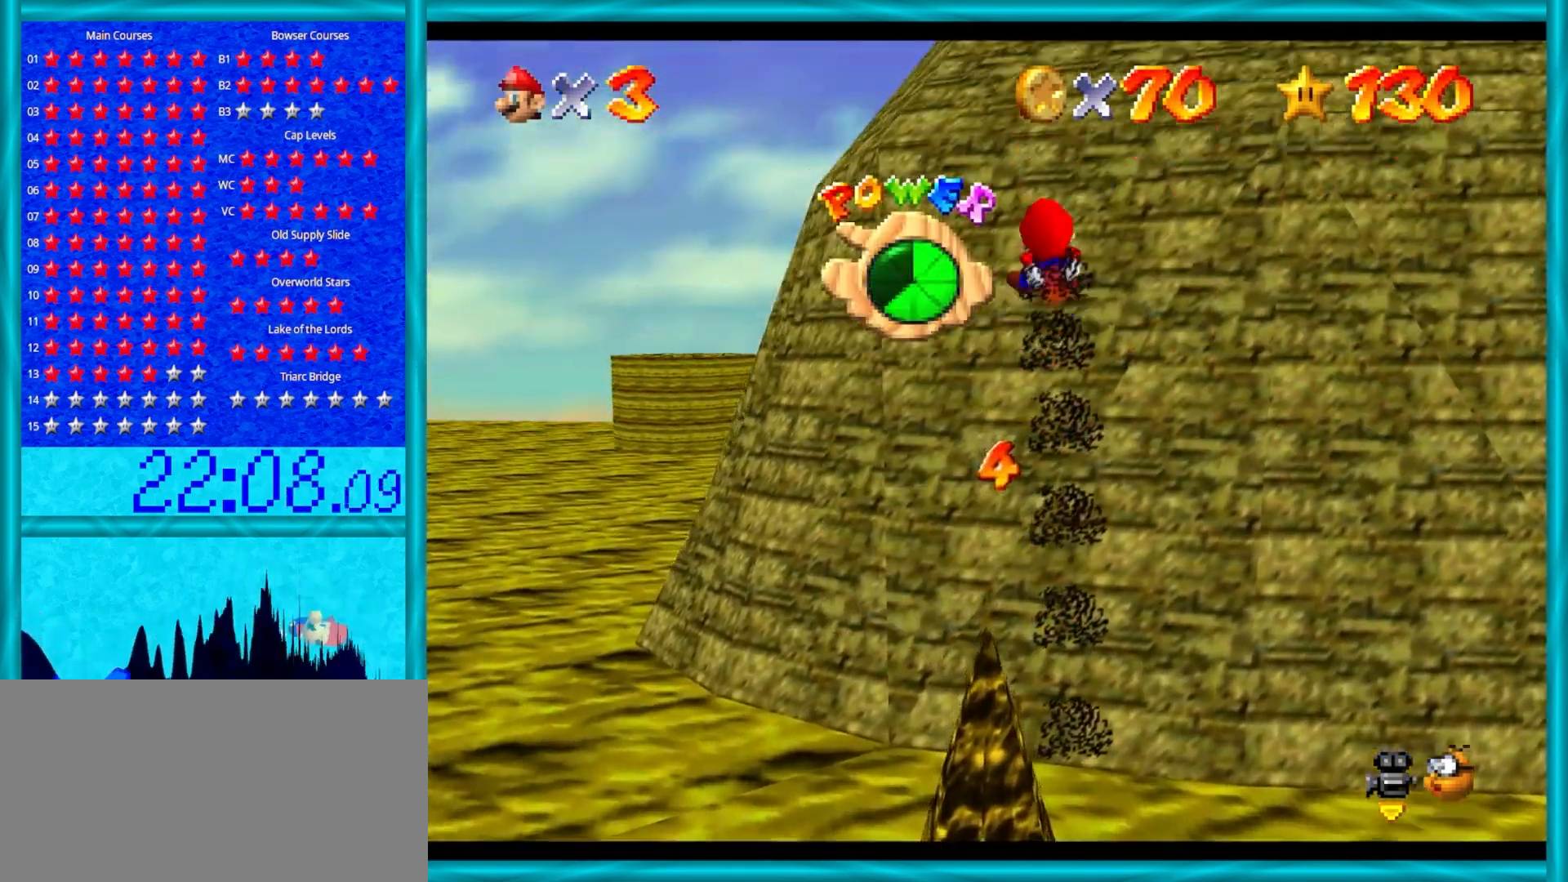
{"buttons": ["A"], "left_stick": "up", "events": []}
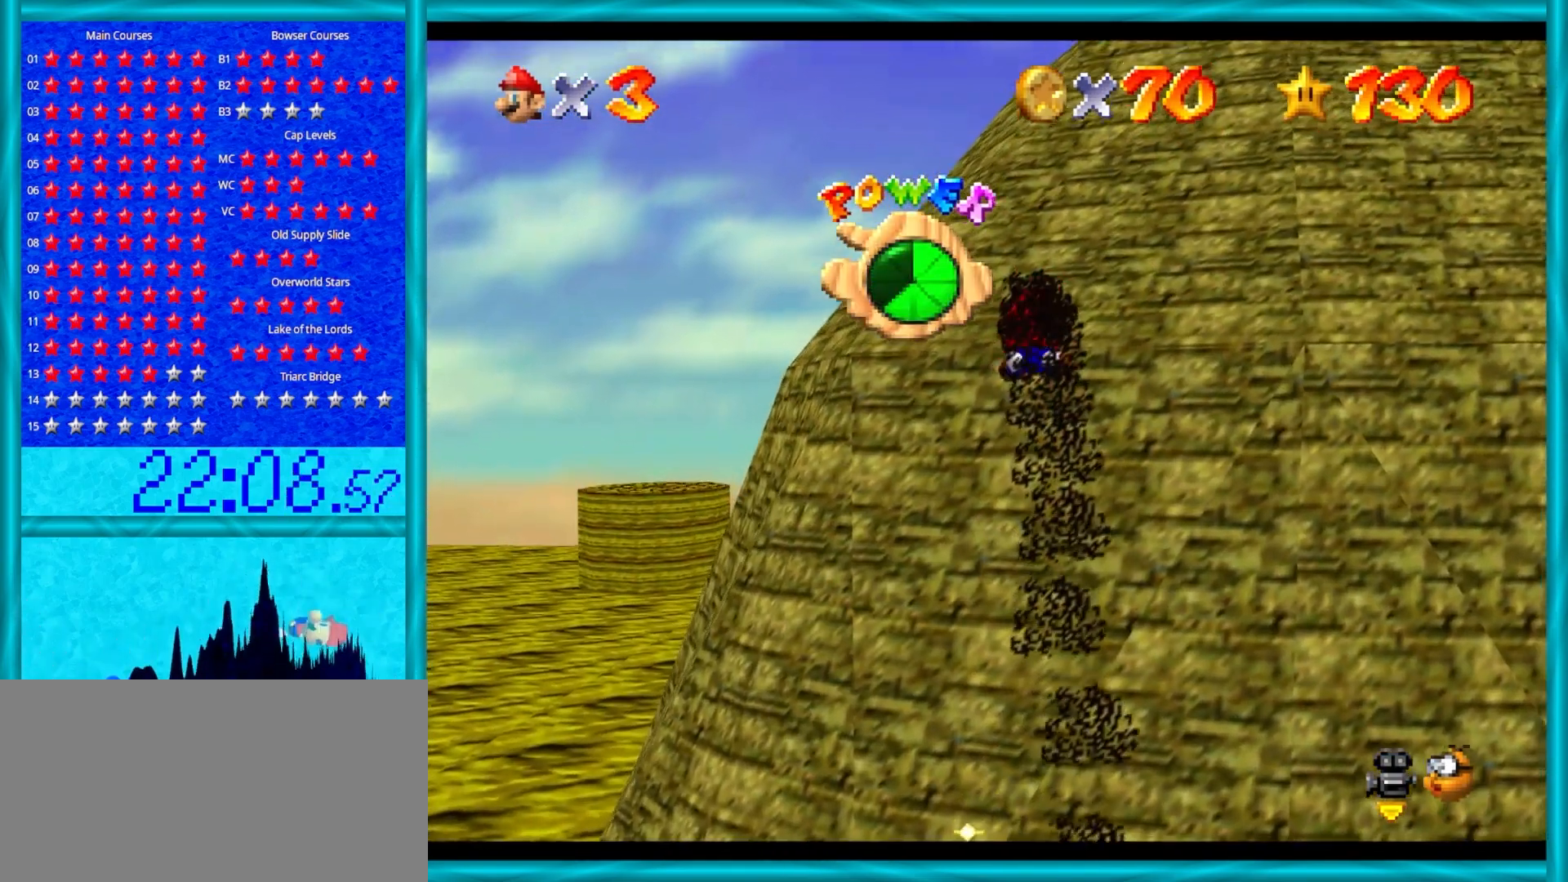
{"buttons": ["A"], "left_stick": "up", "events": []}
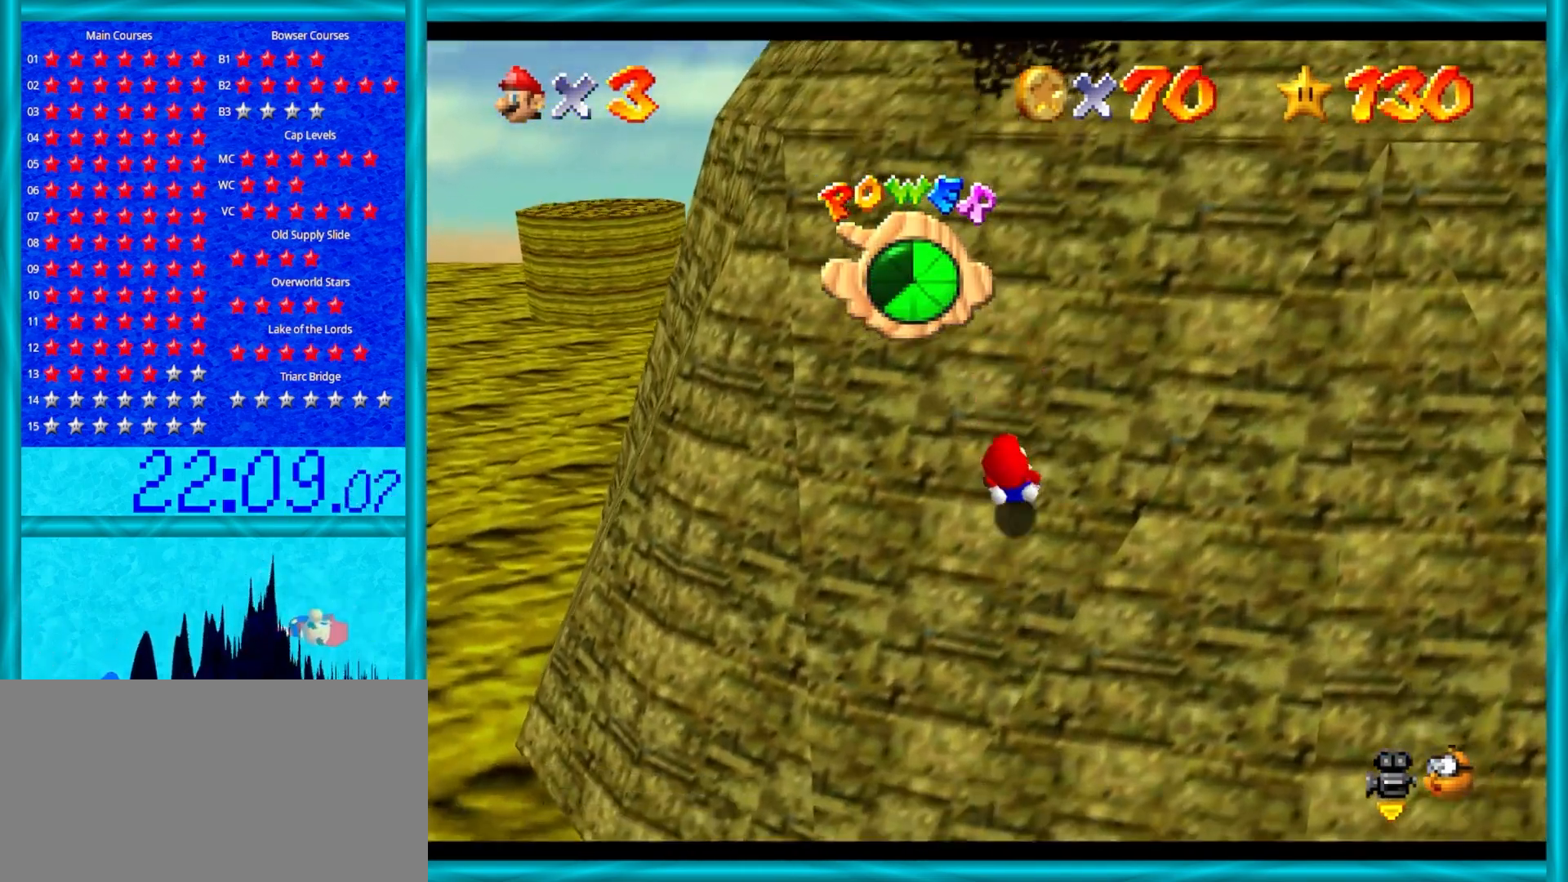
{"buttons": ["A"], "left_stick": "up", "events": [[367, "B", "down"], [467, "B", "up"]]}
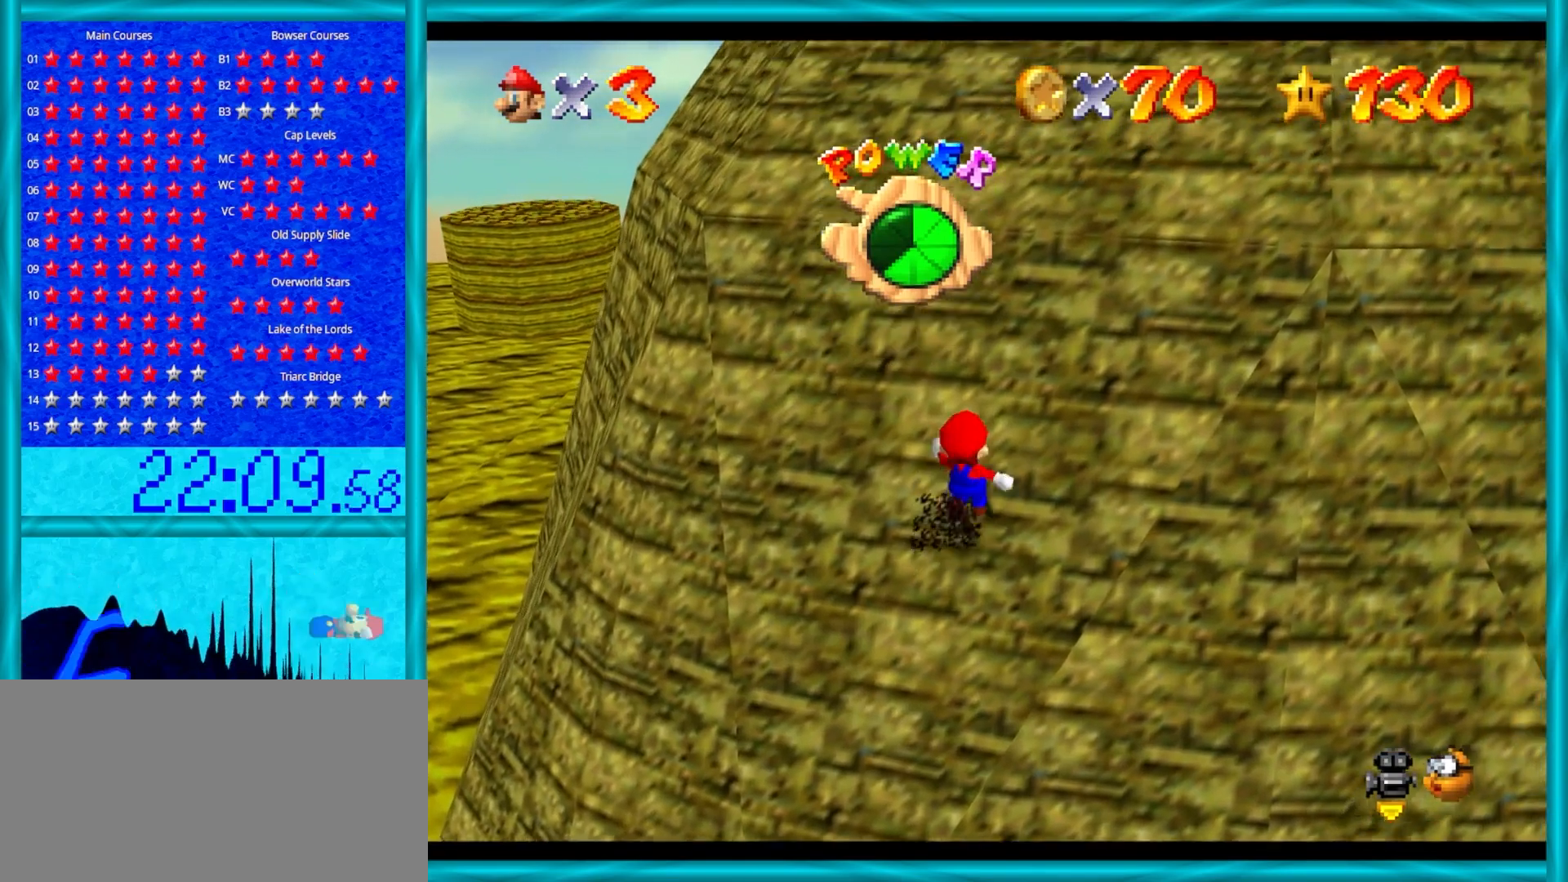
{"buttons": ["A"], "left_stick": "up", "events": [[117, "B", "down"], [217, "B", "up"], [267, "B", "down"], [367, "B", "up"], [417, "B", "down"], [500, "B", "up"]]}
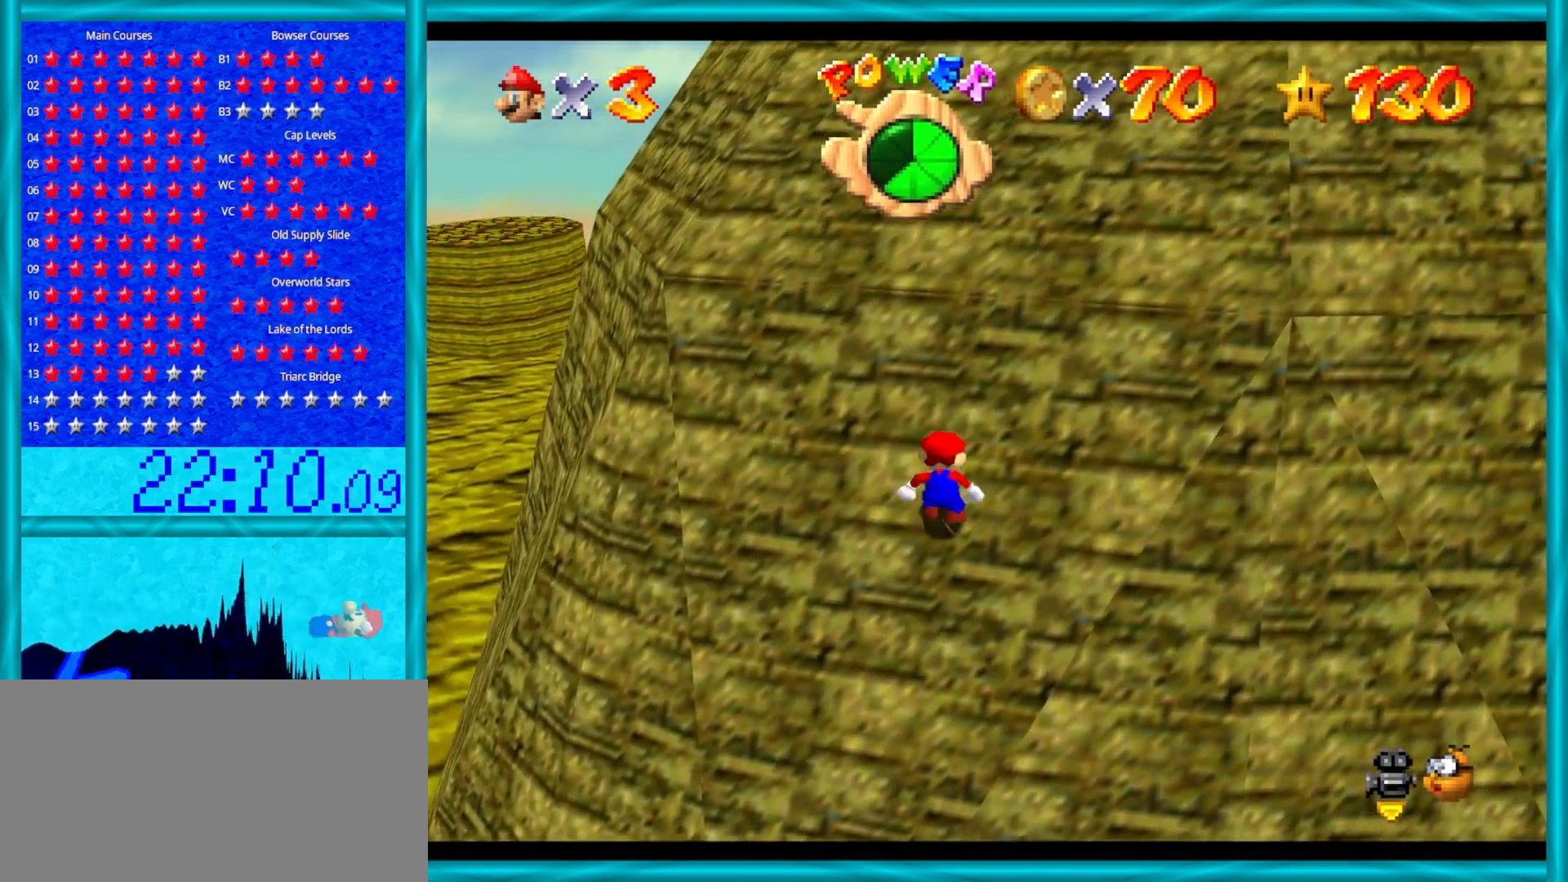
{"buttons": ["A"], "left_stick": "up", "events": [[67, "B", "down"], [167, "B", "up"], [217, "B", "down"], [317, "B", "up"], [383, "B", "down"], [467, "B", "up"]]}
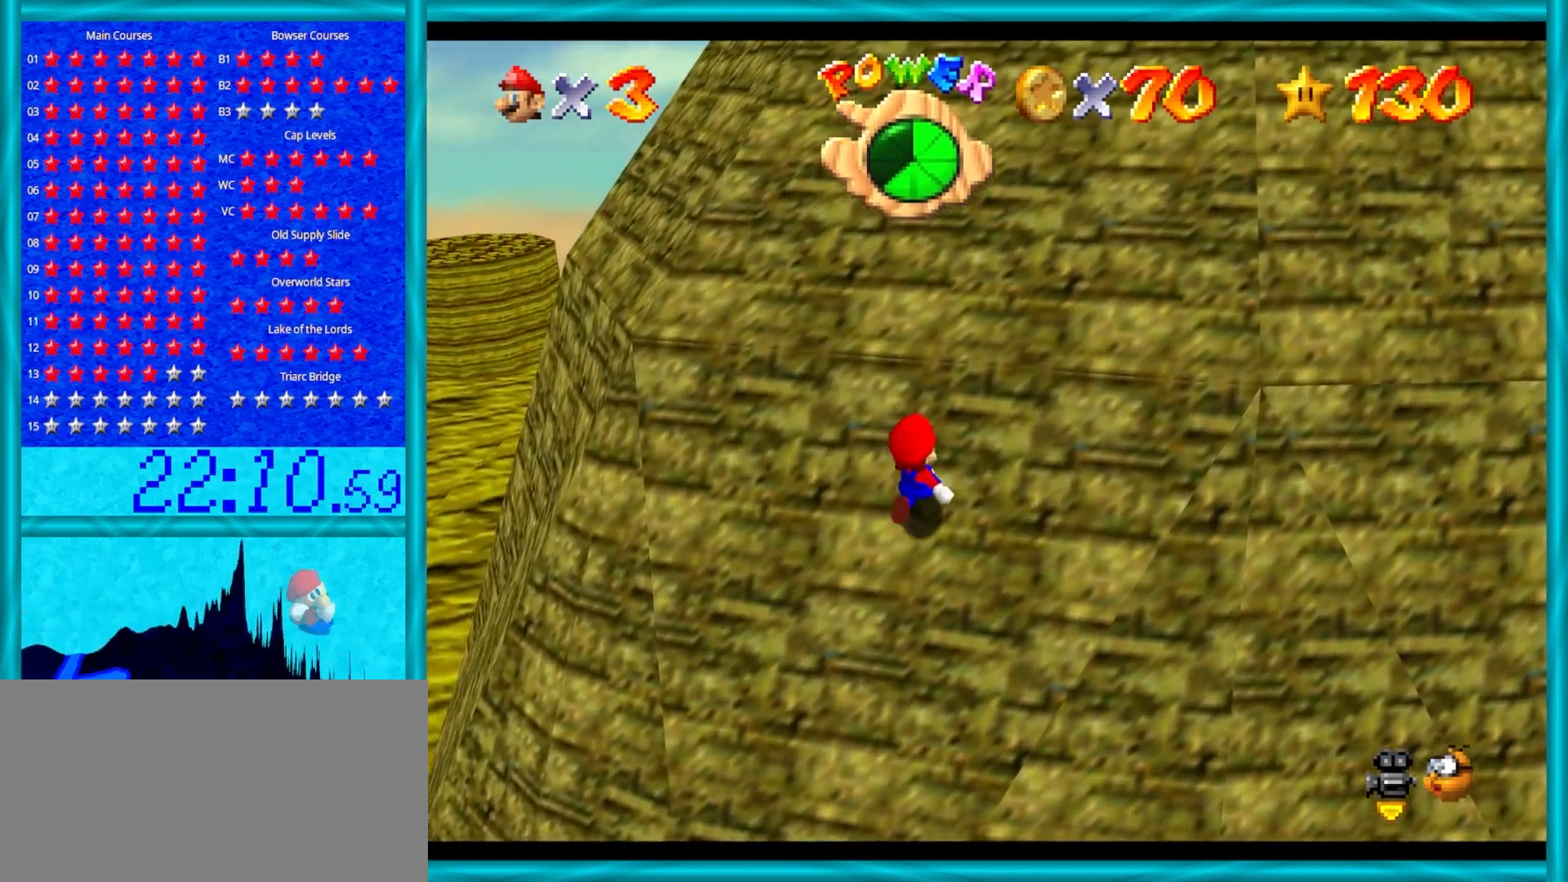
{"buttons": ["A"], "left_stick": "up", "events": [[67, "B", "down"], [167, "B", "up"], [283, "B", "down"], [417, "B", "up"]]}
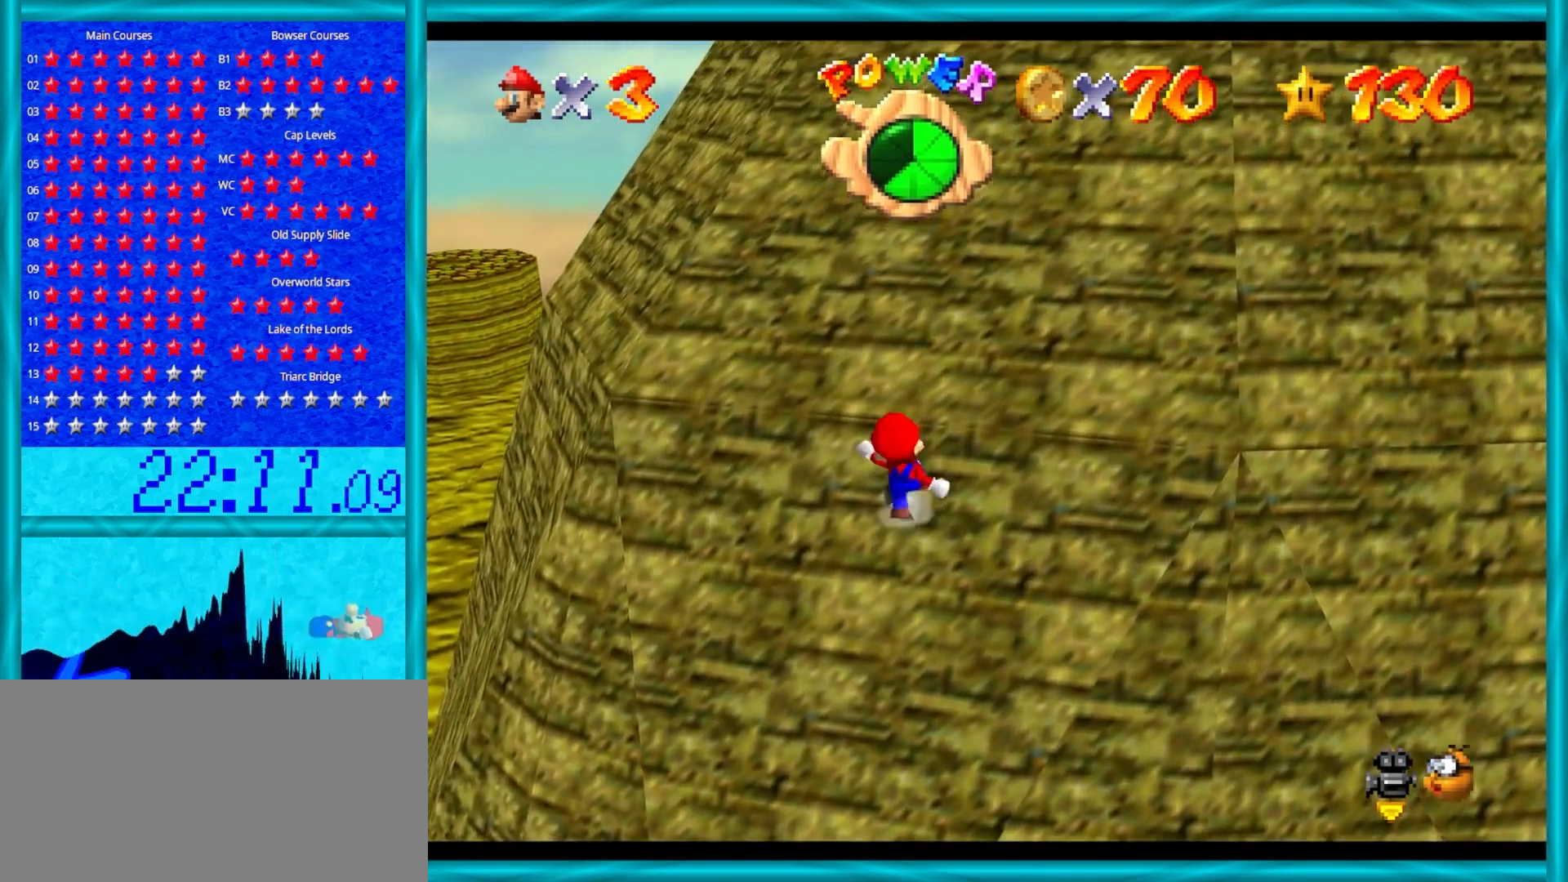
{"buttons": ["A"], "left_stick": "up", "events": [[17, "B", "down"], [150, "B", "up"], [250, "B", "down"], [417, "B", "up"]]}
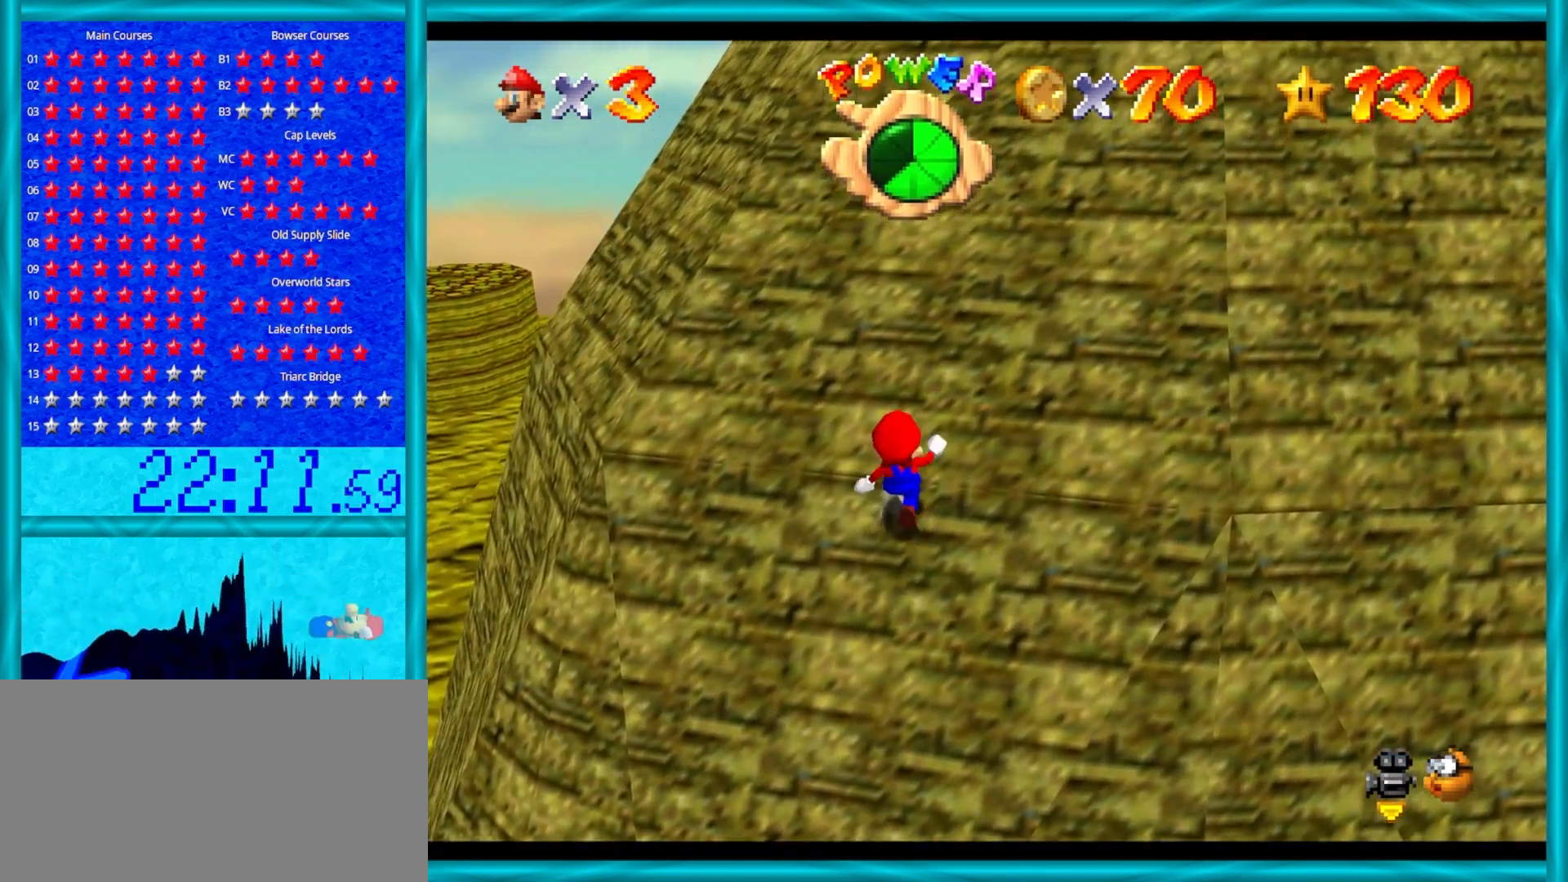
{"buttons": ["A"], "left_stick": "up", "events": [[33, "B", "down"], [183, "B", "up"], [283, "B", "down"], [467, "B", "up"]]}
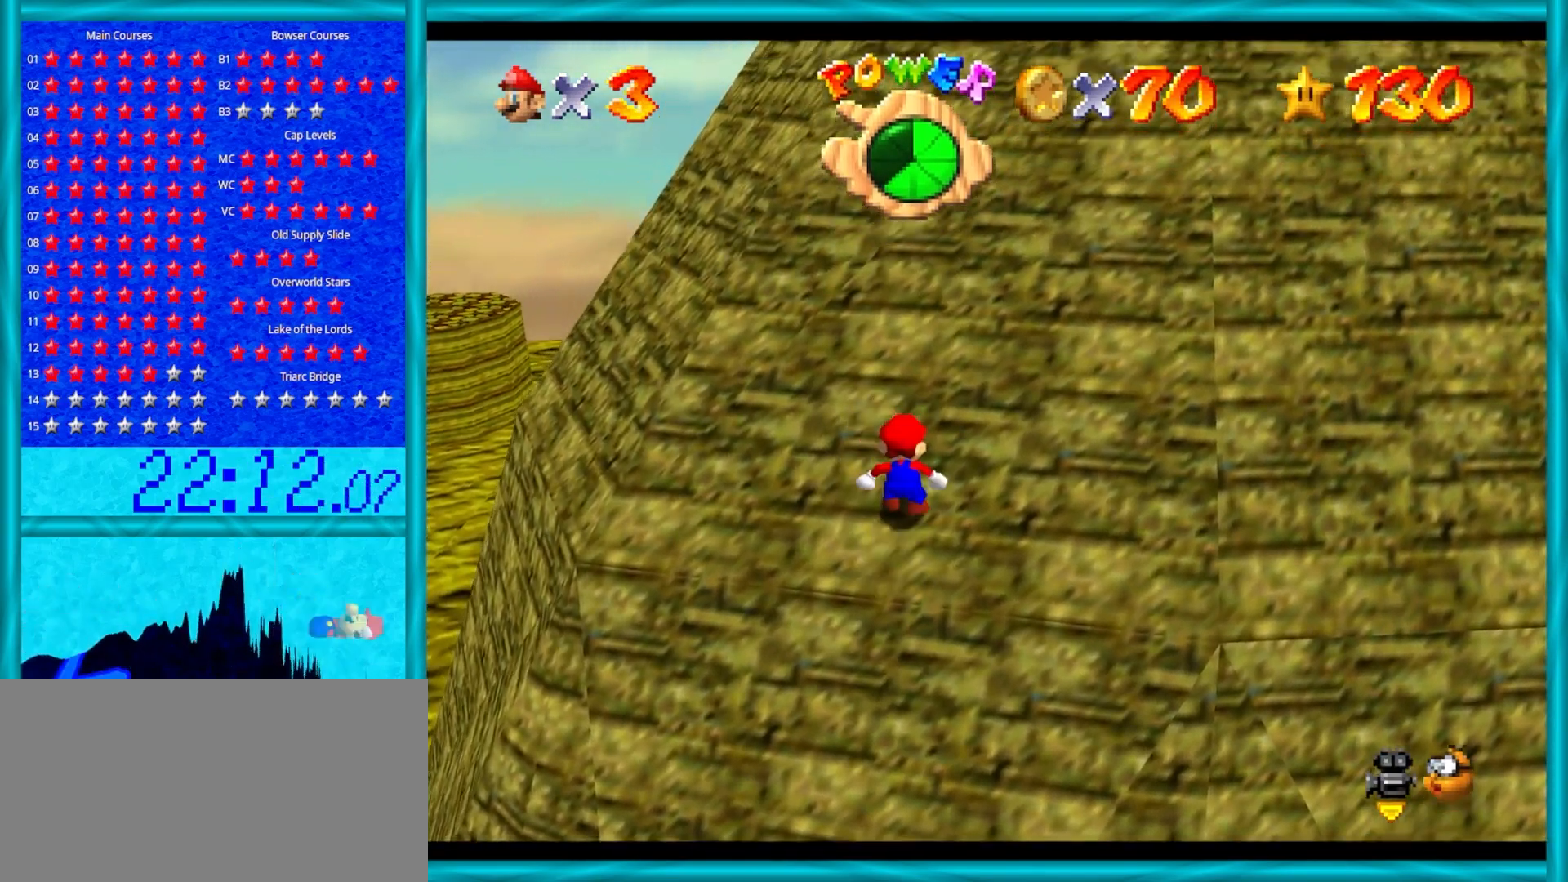
{"buttons": ["A", "B"], "left_stick": "up", "events": [[133, "B", "down"], [283, "B", "up"], [467, "B", "down"]]}
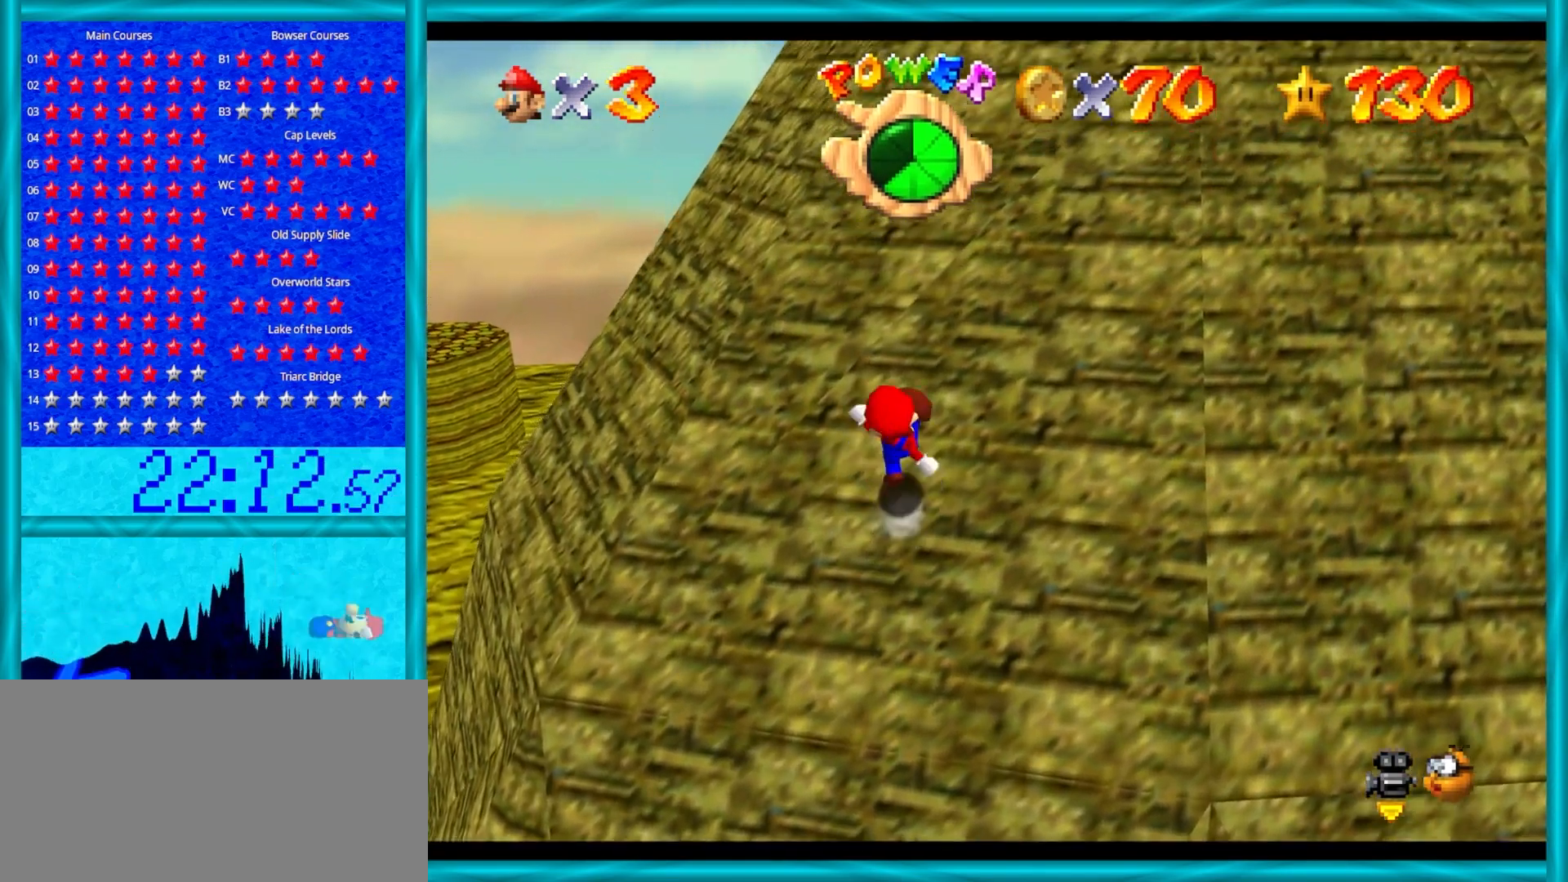
{"buttons": ["A"], "left_stick": "up", "events": [[117, "B", "up"], [317, "B", "down"], [467, "B", "up"]]}
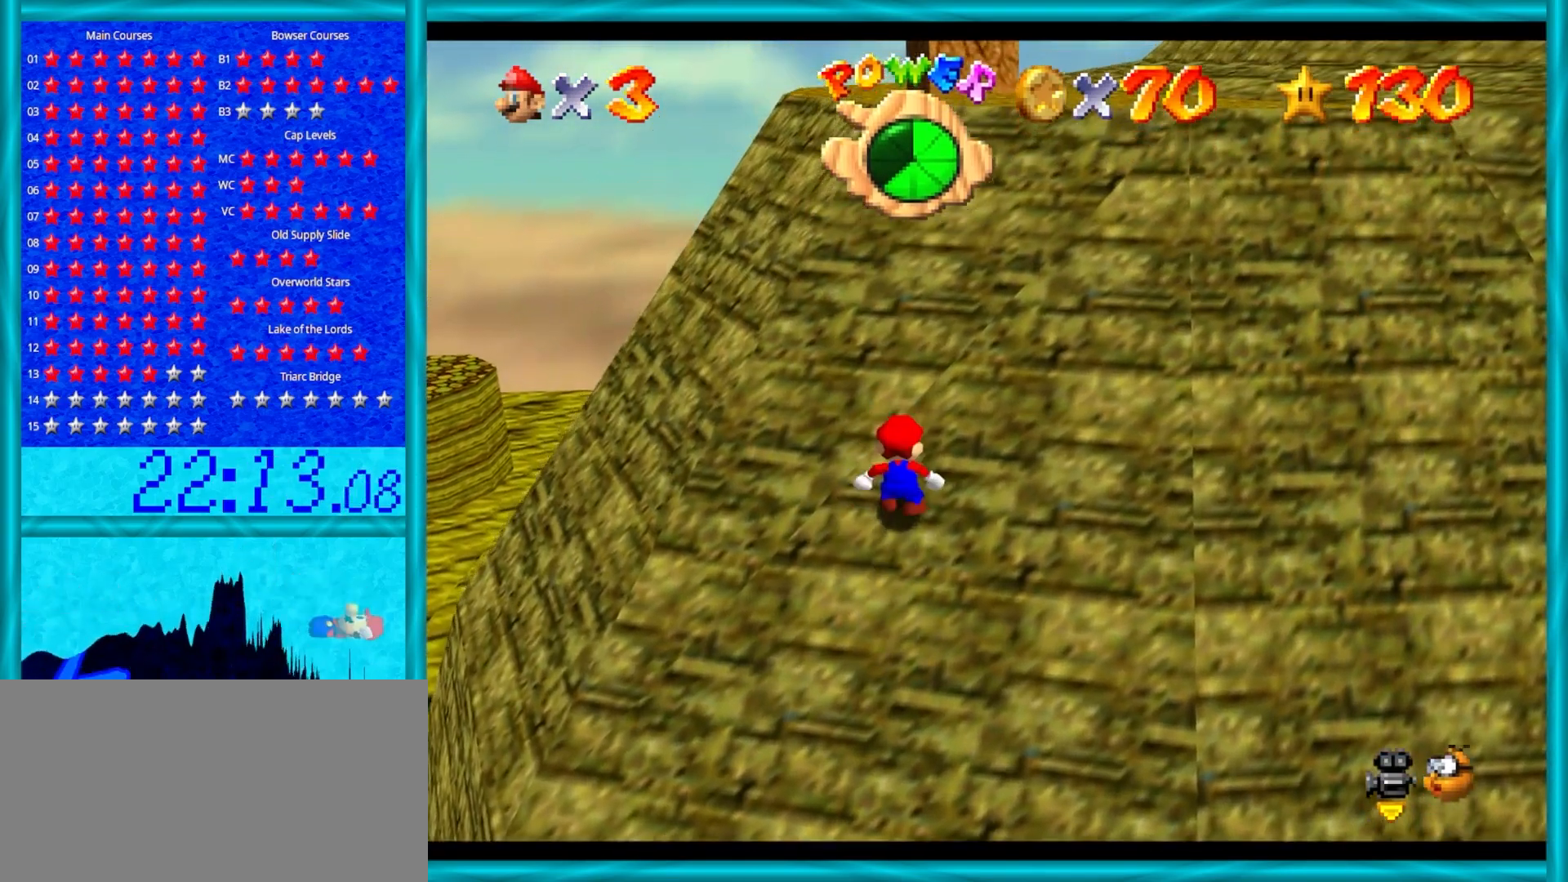
{"buttons": ["A"], "left_stick": "up", "events": [[150, "B", "down"], [333, "B", "up"]]}
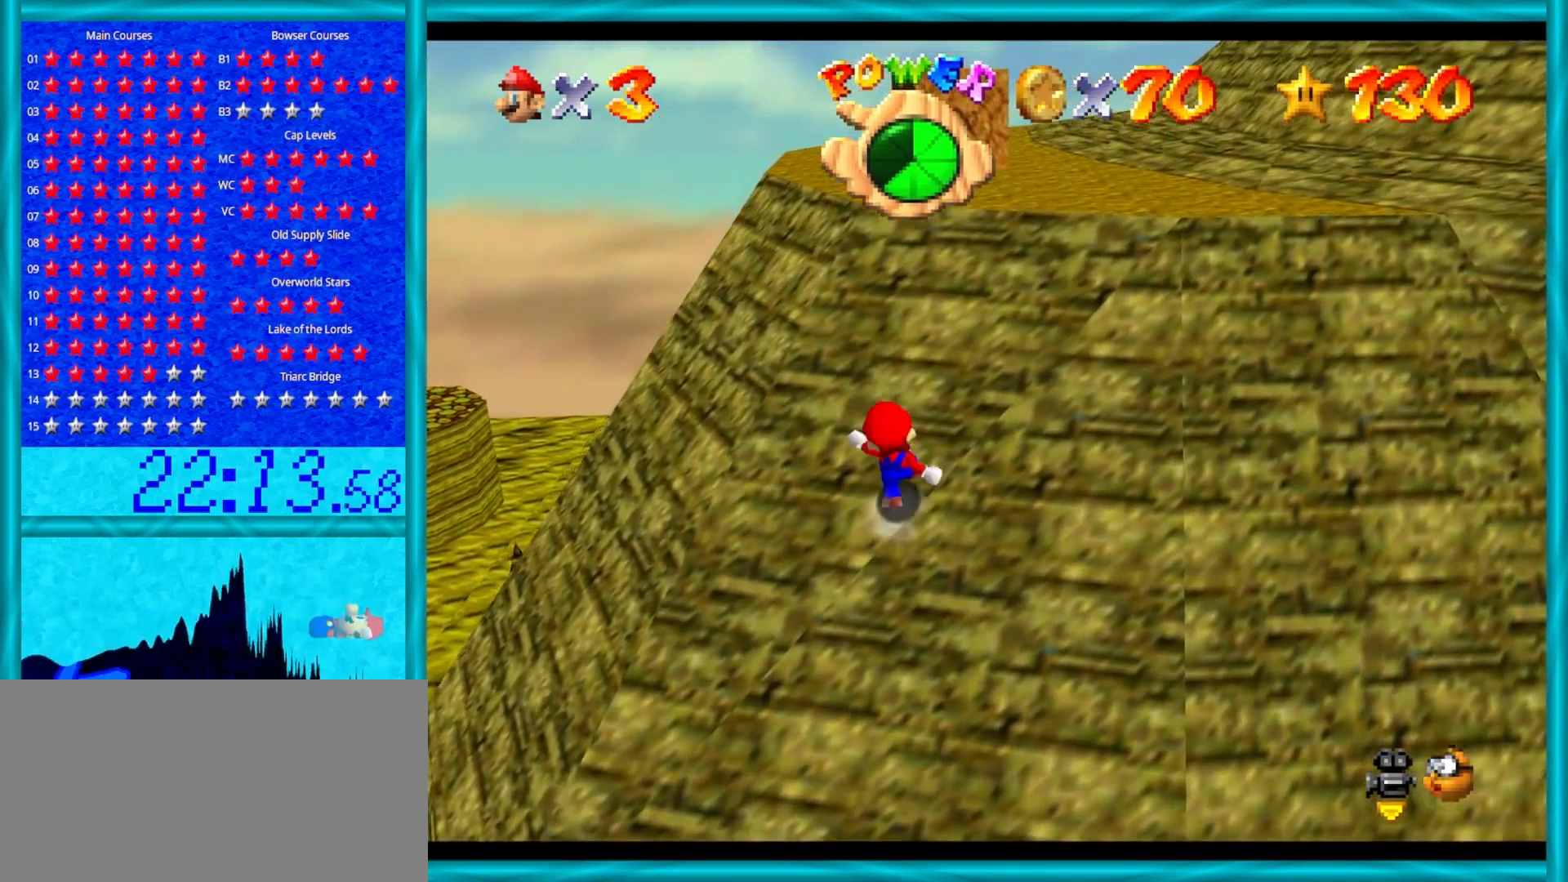
{"buttons": ["A"], "left_stick": "up", "events": [[17, "B", "down"], [167, "B", "up"], [350, "B", "down"], [500, "B", "up"]]}
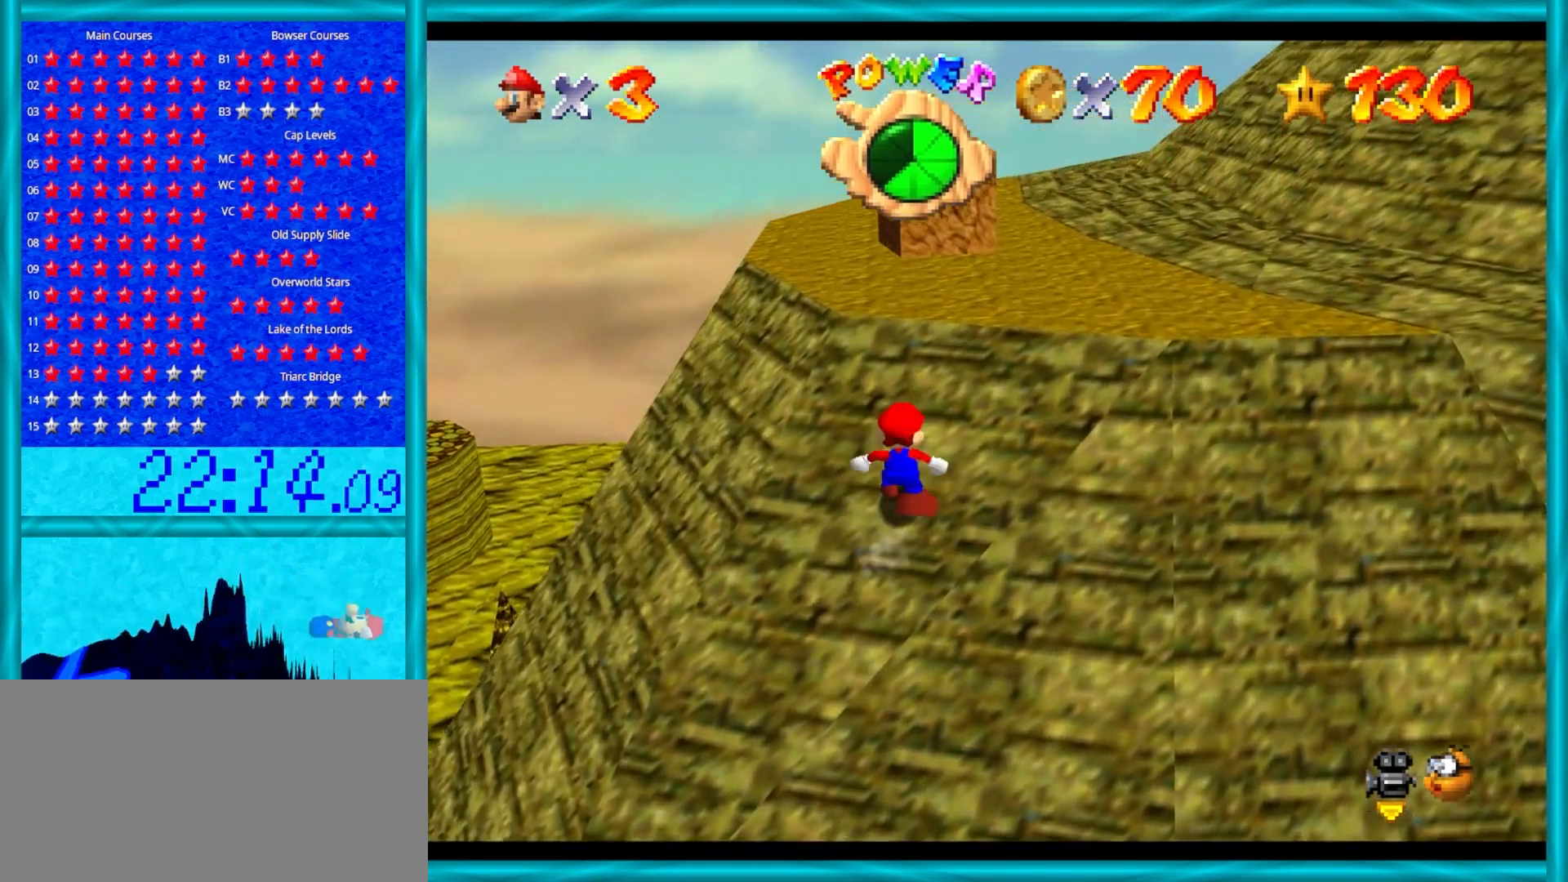
{"buttons": ["A"], "left_stick": "up", "events": [[250, "B", "down"], [350, "B", "up"]]}
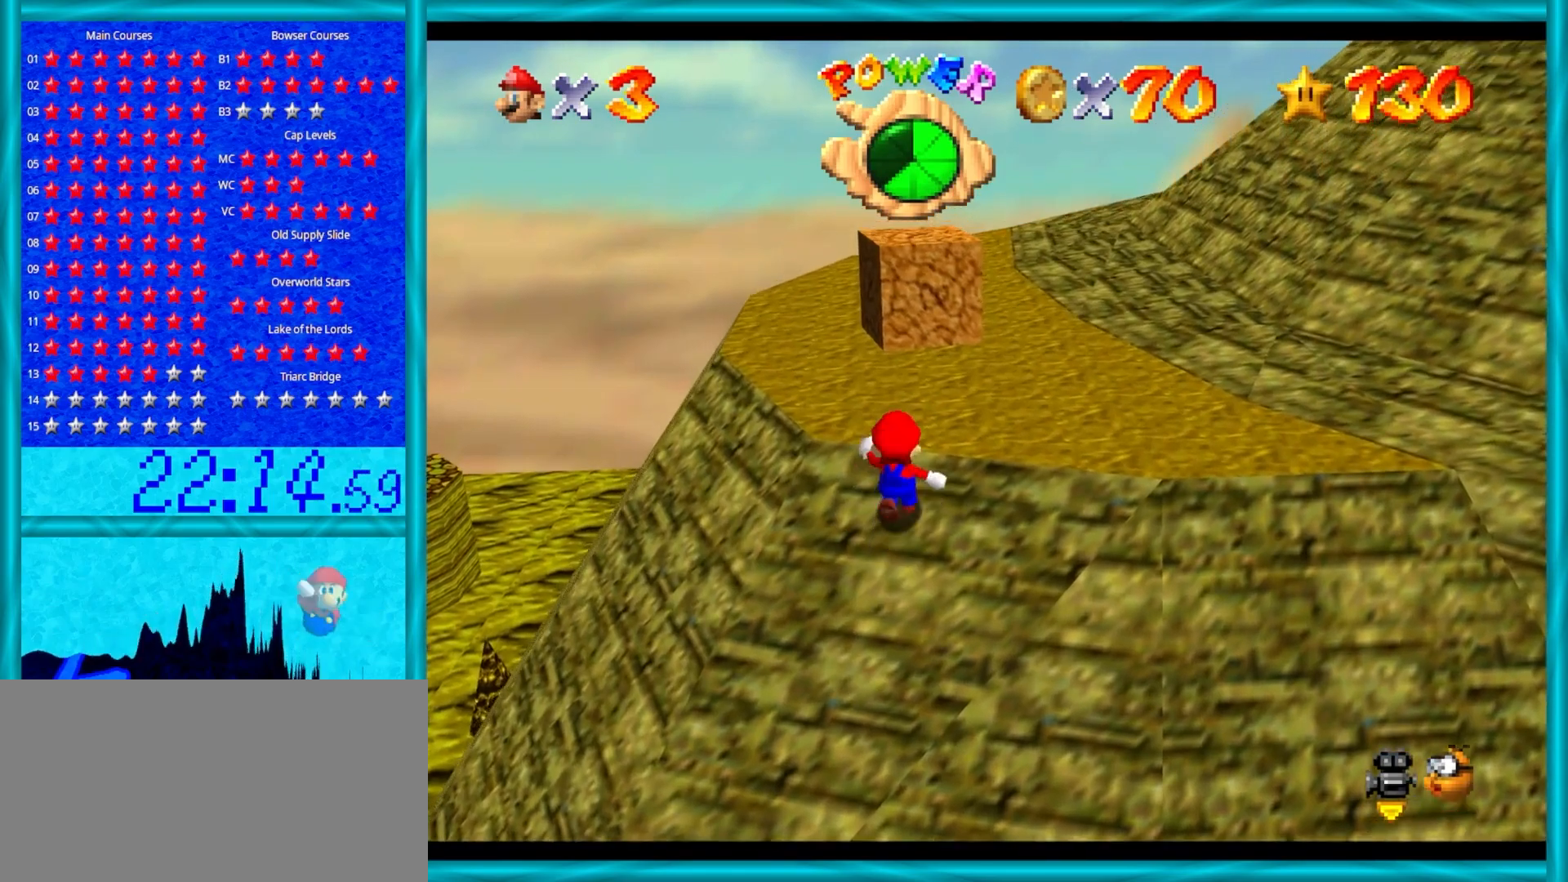
{"buttons": [], "left_stick": "up", "events": [[100, "B", "down"], [217, "B", "up"], [383, "A", "up"]]}
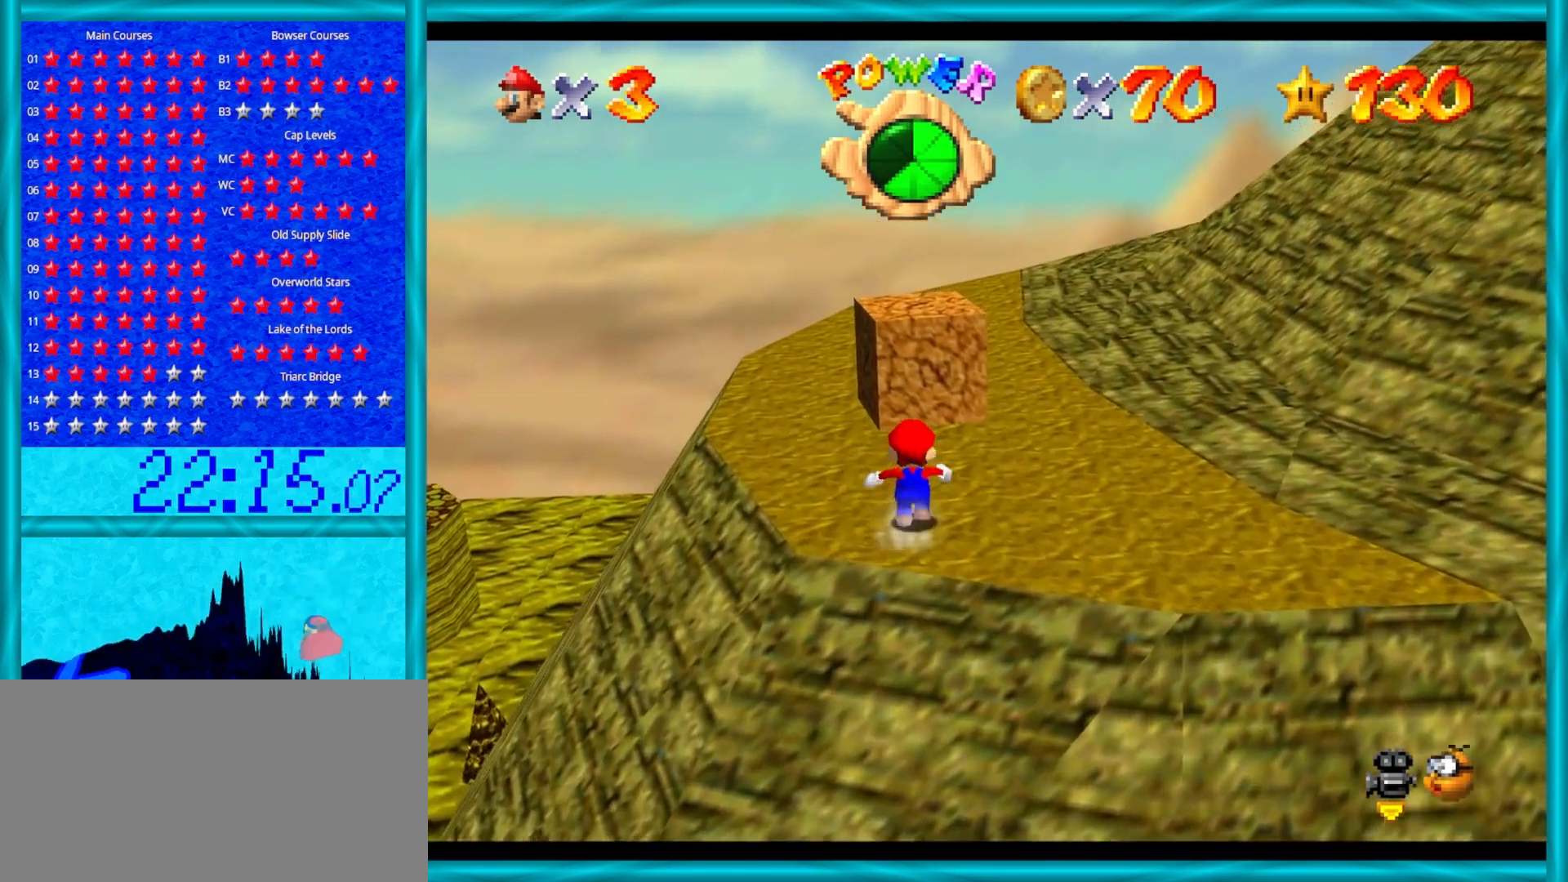
{"buttons": [], "left_stick": "up-left", "events": [[217, "C_LEFT", "down"], [317, "C_LEFT", "up"], [417, "left_stick", "up-left"]]}
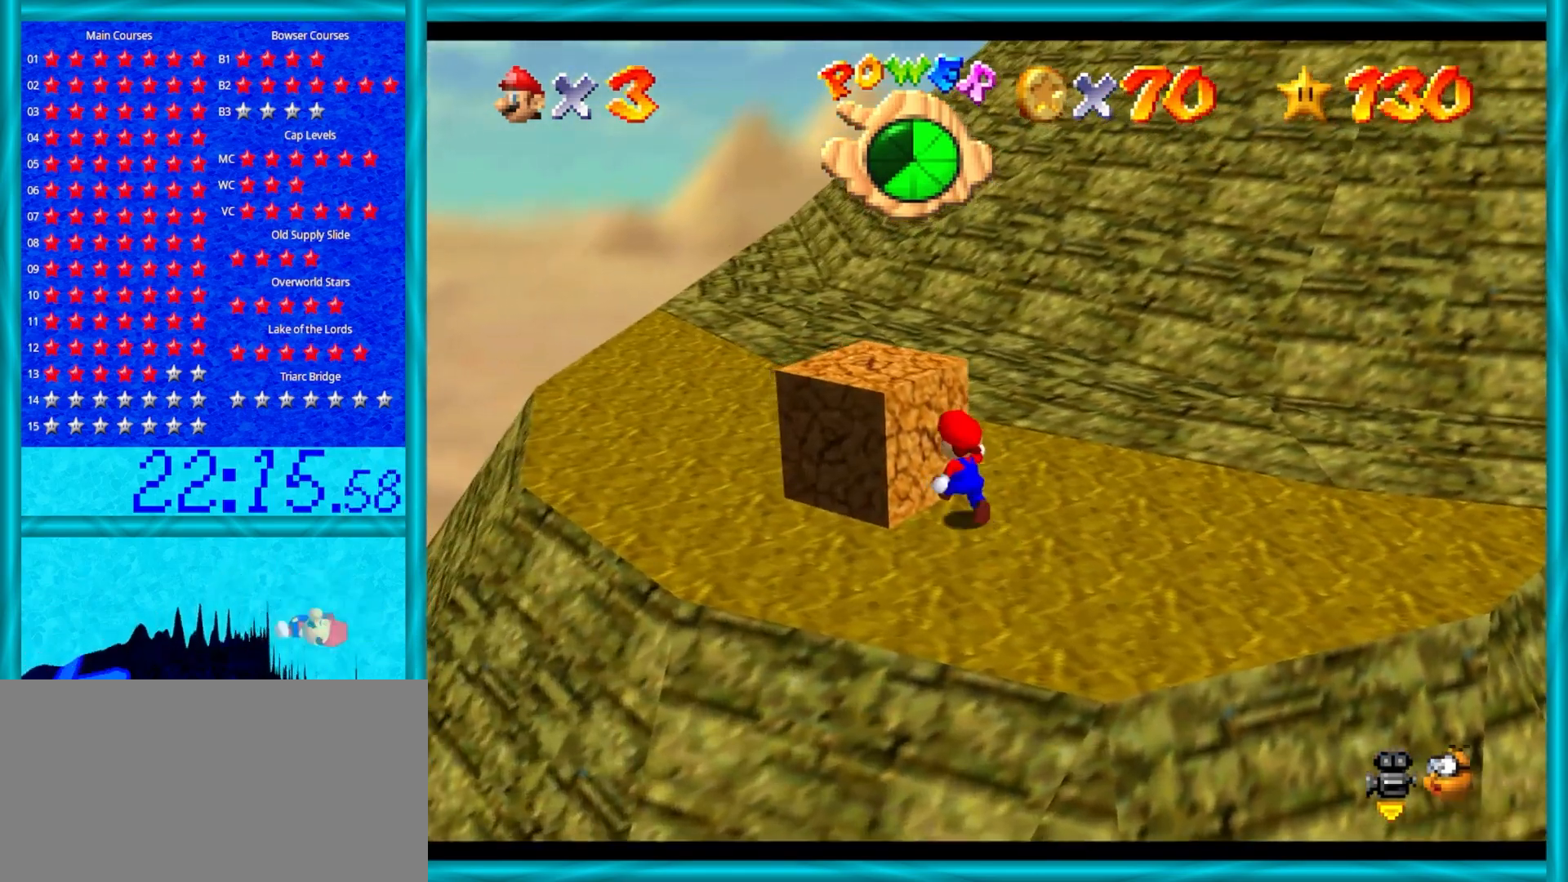
{"buttons": [], "left_stick": "center", "events": [[383, "left_stick", "center"]]}
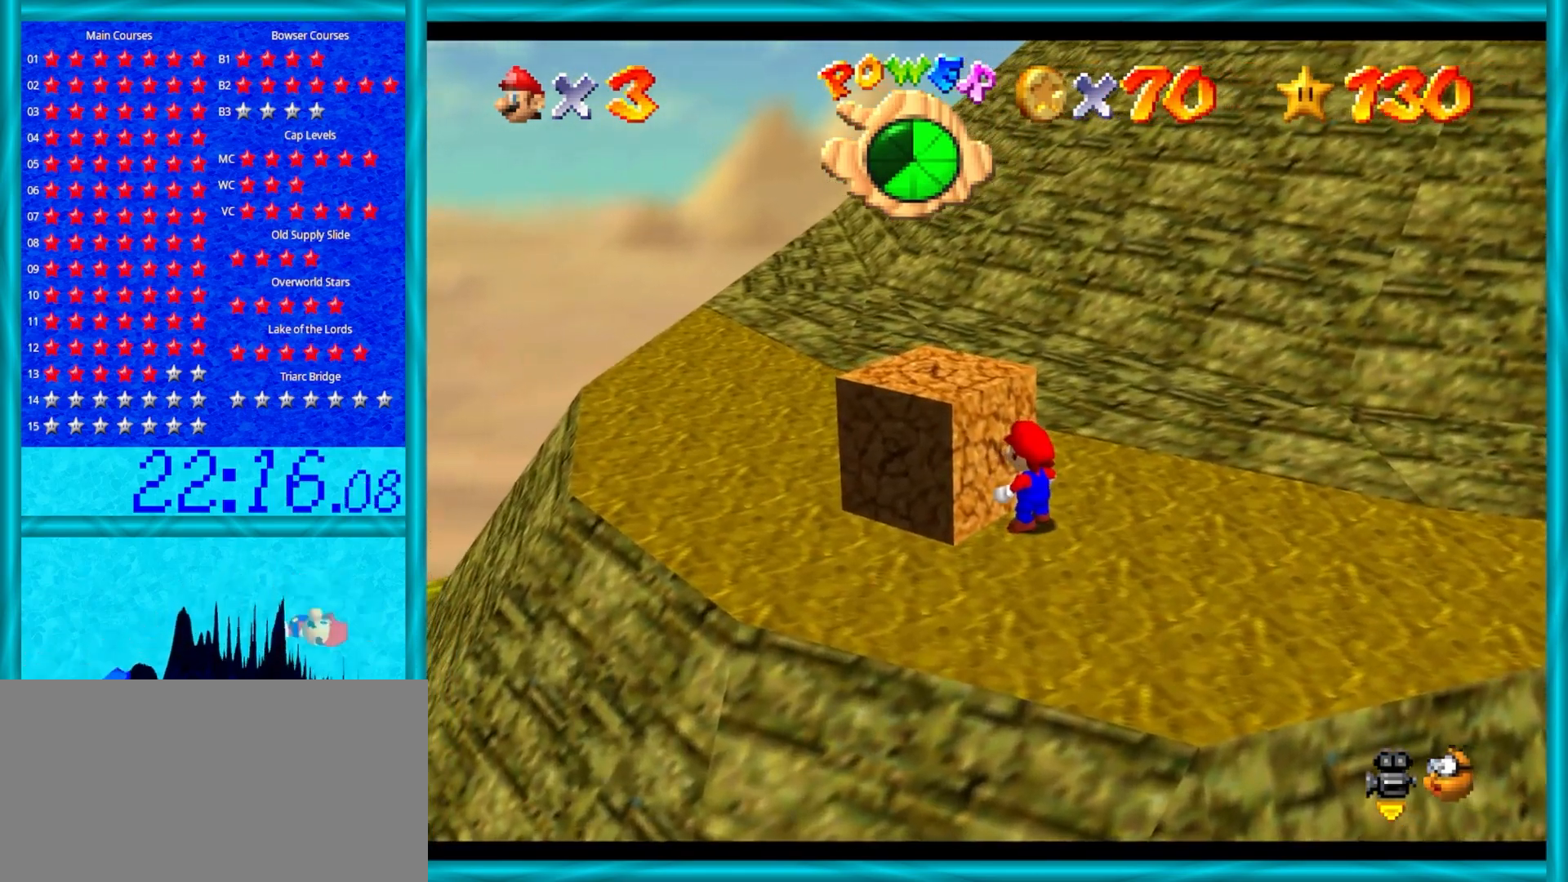
{"buttons": [], "left_stick": "center", "events": []}
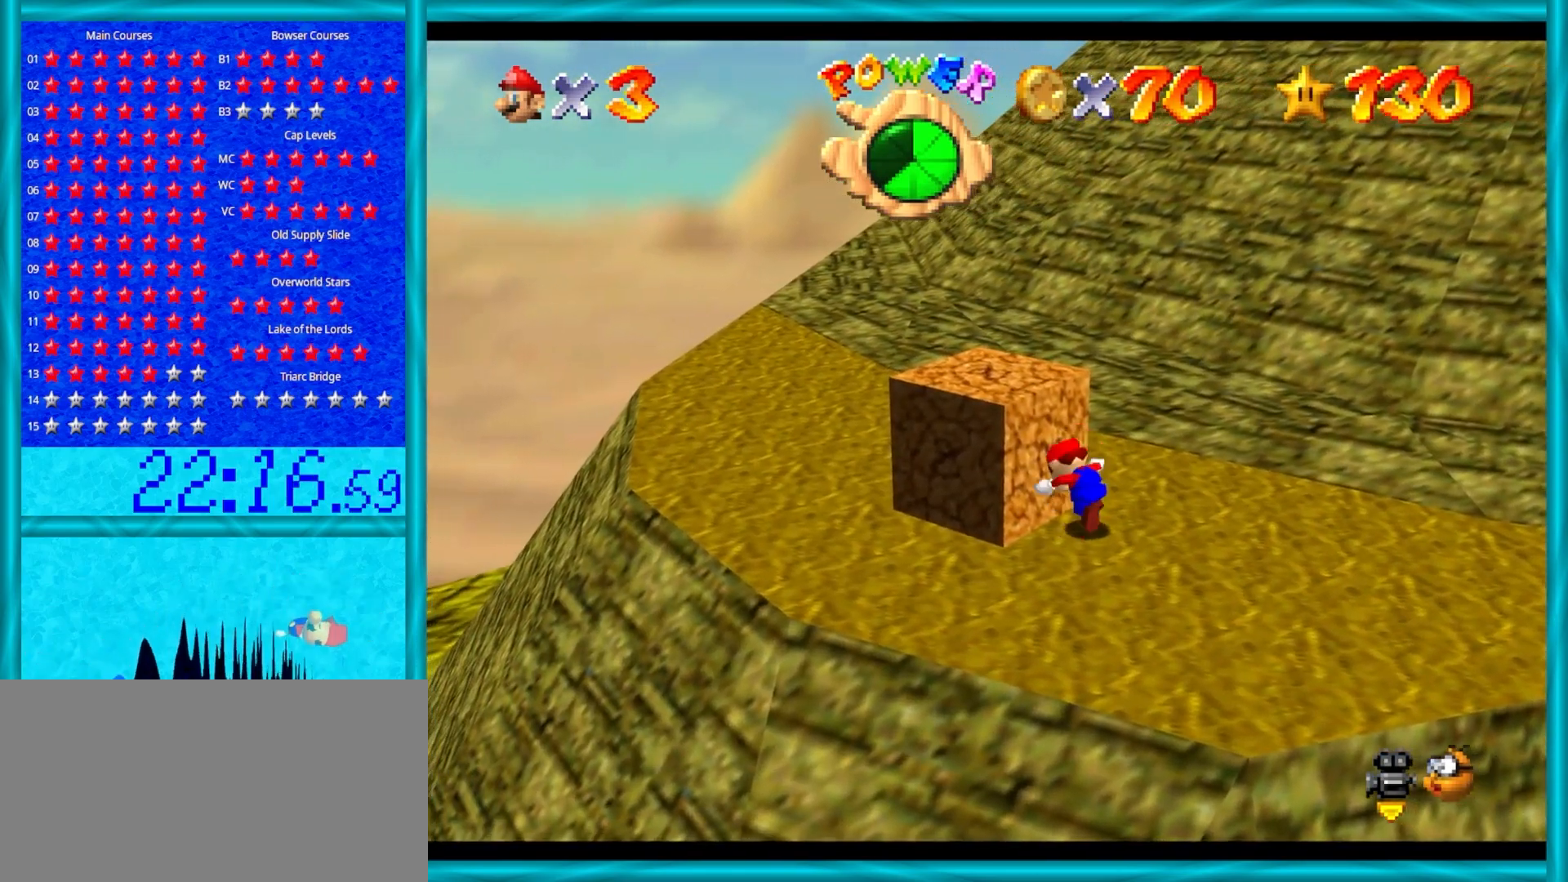
{"buttons": [], "left_stick": "up-left", "events": [[17, "A", "down"], [33, "Z", "down"], [117, "A", "up"], [217, "Z", "up"], [283, "left_stick", "up-left"]]}
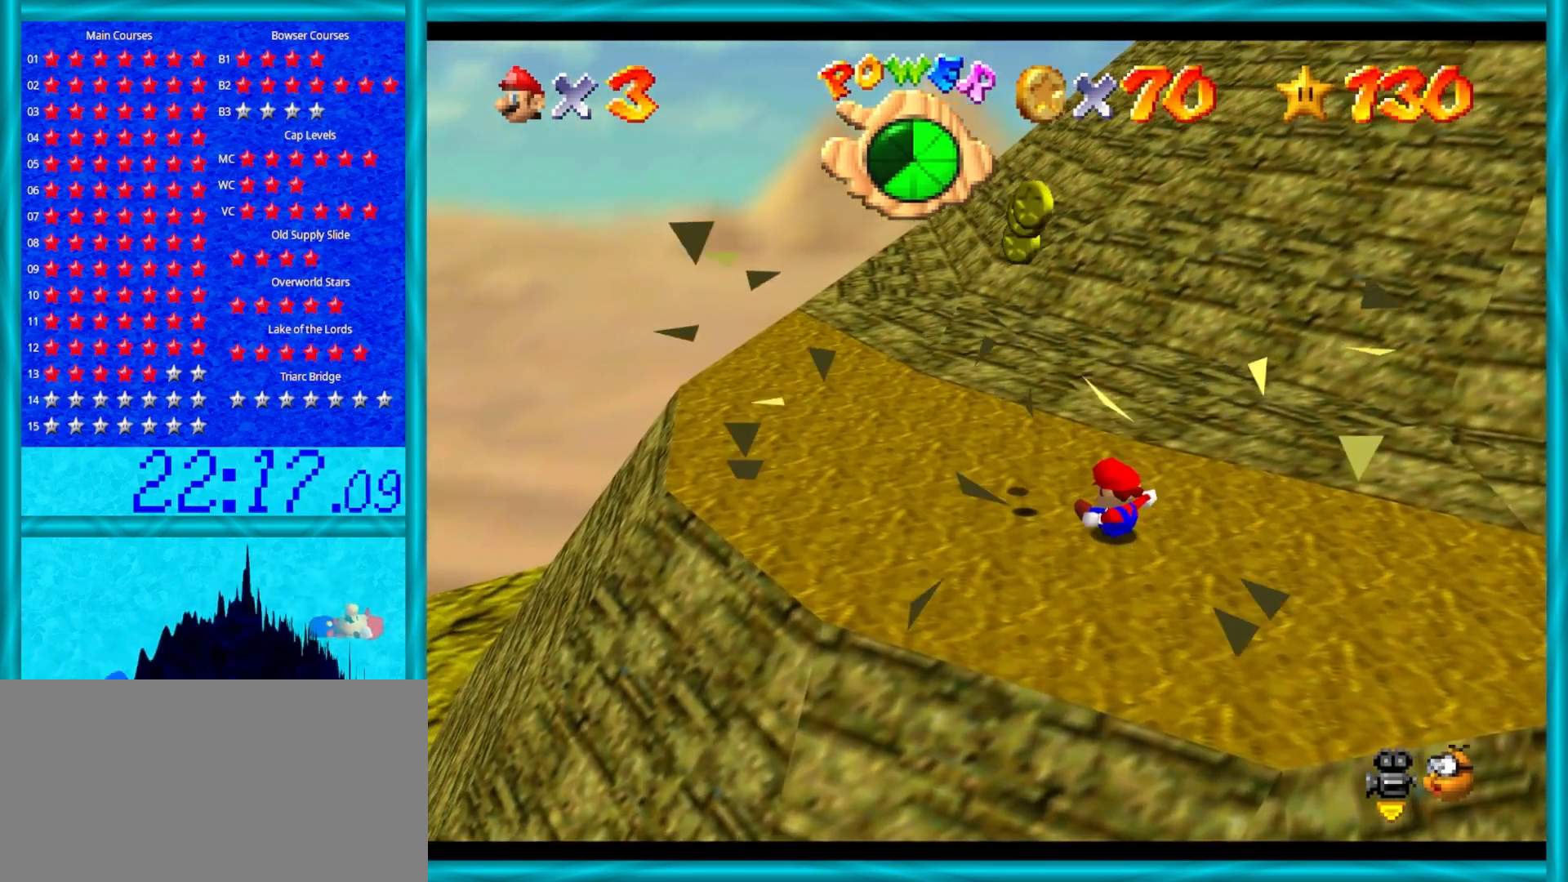
{"buttons": [], "left_stick": "up-left", "events": []}
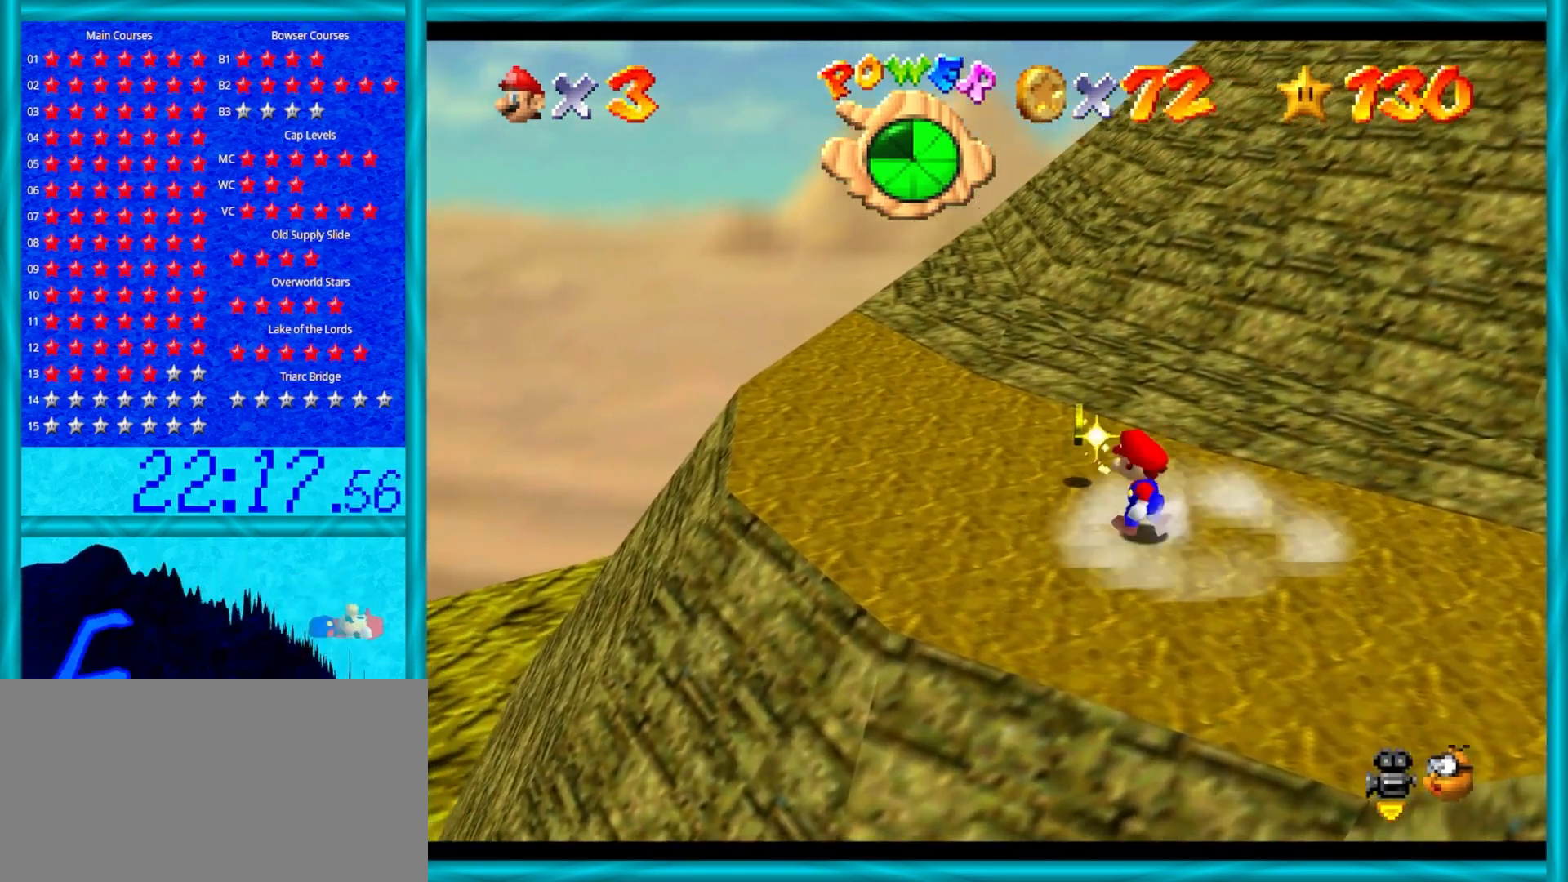
{"buttons": [], "left_stick": "center", "events": [[167, "left_stick", "up"], [417, "left_stick", "center"]]}
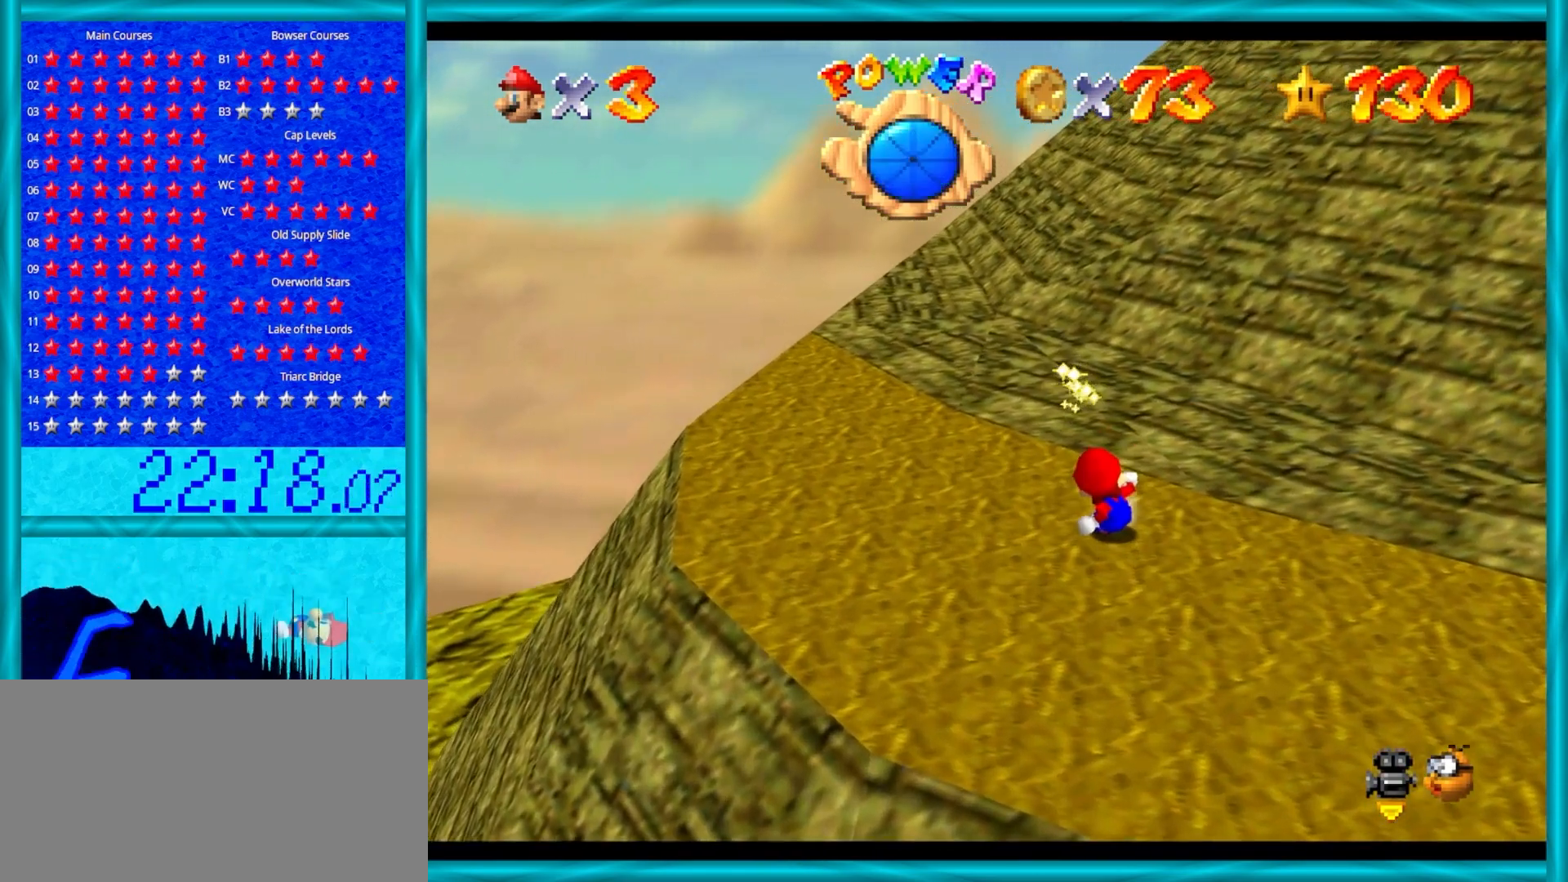
{"buttons": [], "left_stick": "center", "events": [[250, "START", "down"], [383, "START", "up"]]}